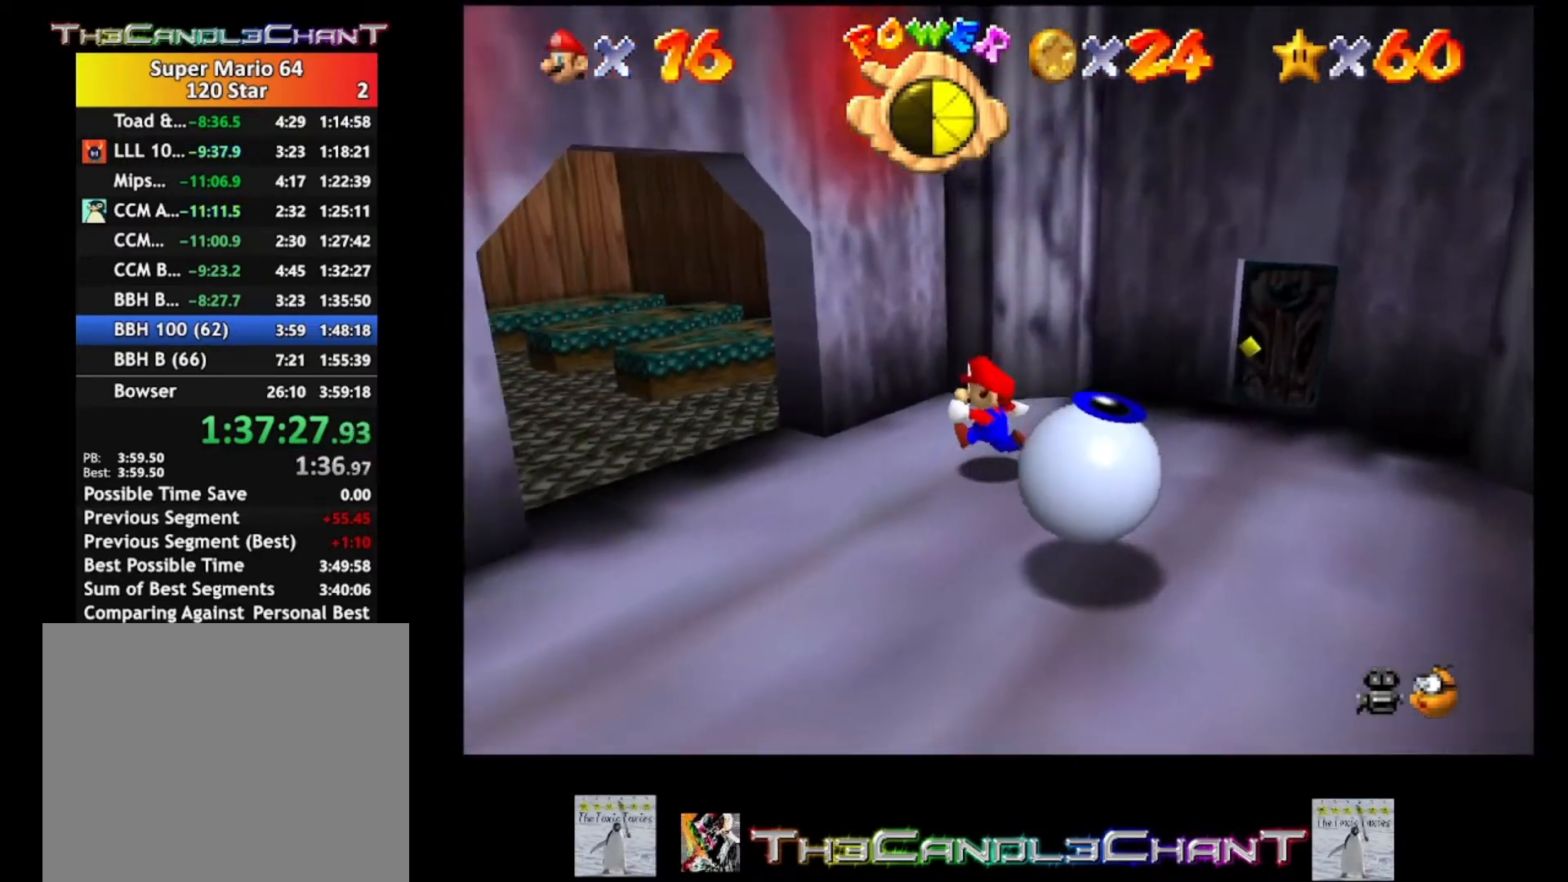
Gameplay with a controller (Xbox layout); each line is a JSON object with the inputs held at the frame after it. "events" lists button and stick changes between this image and that frame as [ms after this image, input, new state], when the widget could be followed in between. Not read: SHARE.
{"buttons": [], "left_stick": "up-left", "right_stick": "center", "events": [[367, "left_stick", "up-left"]]}
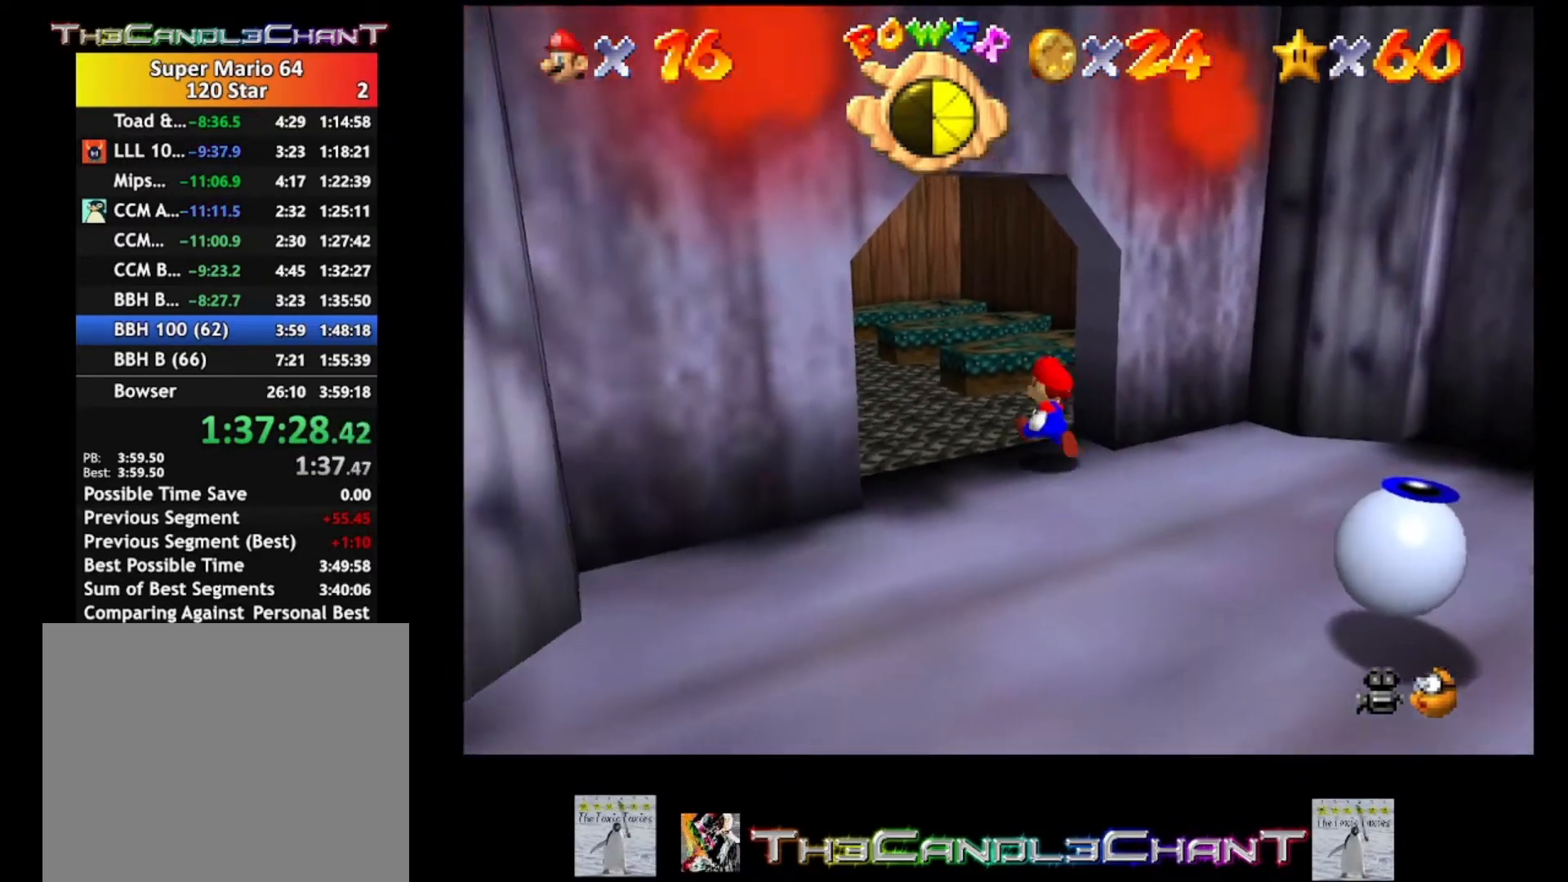
{"buttons": [], "left_stick": "up-left", "right_stick": "center", "events": []}
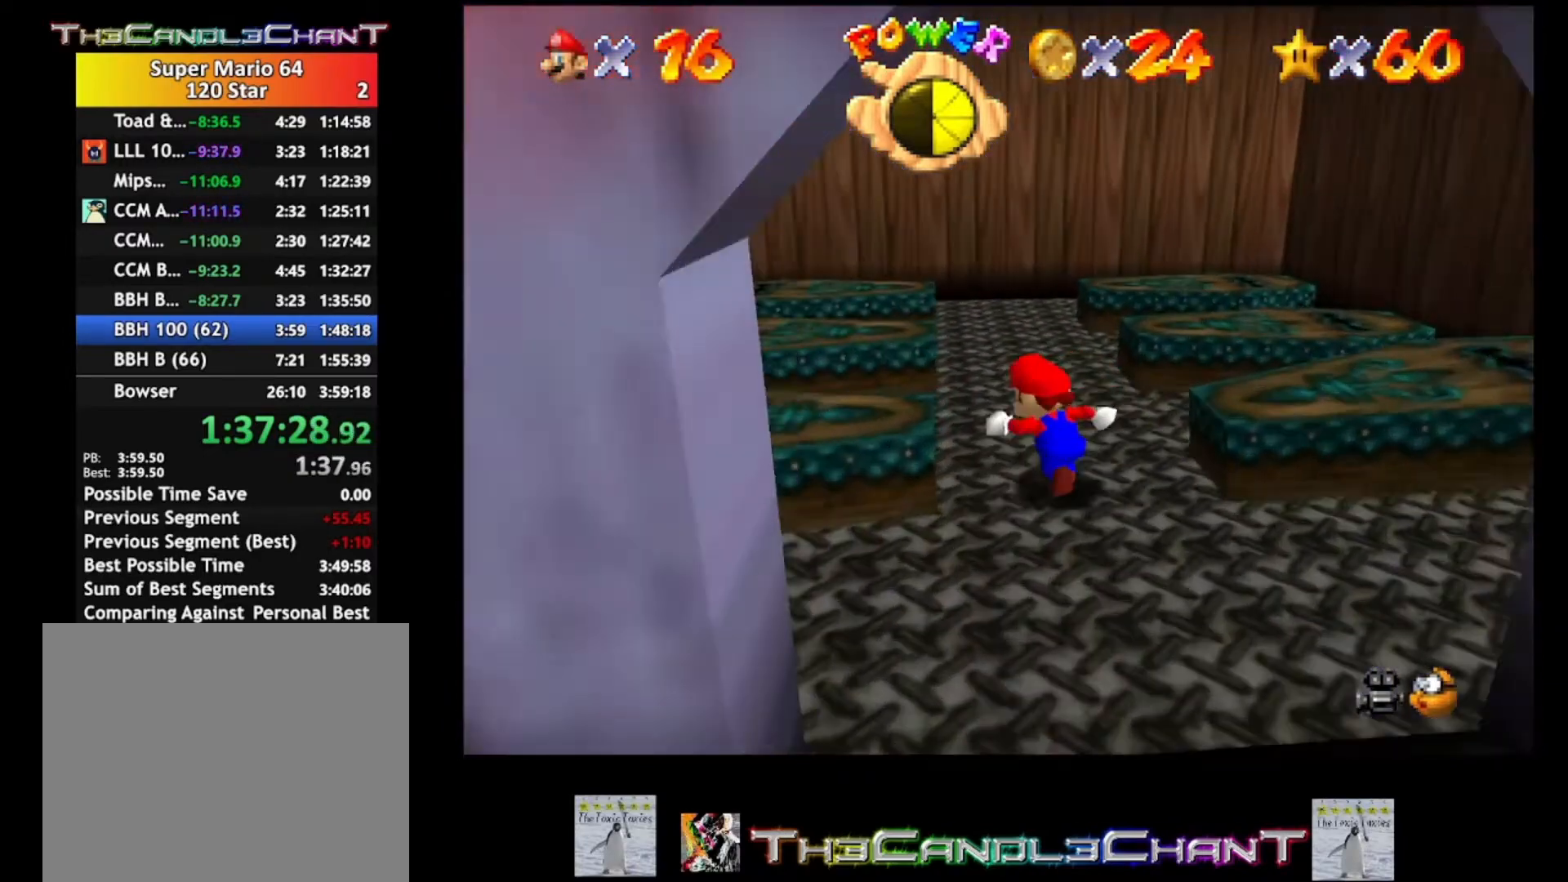
{"buttons": [], "left_stick": "up-left", "right_stick": "center", "events": []}
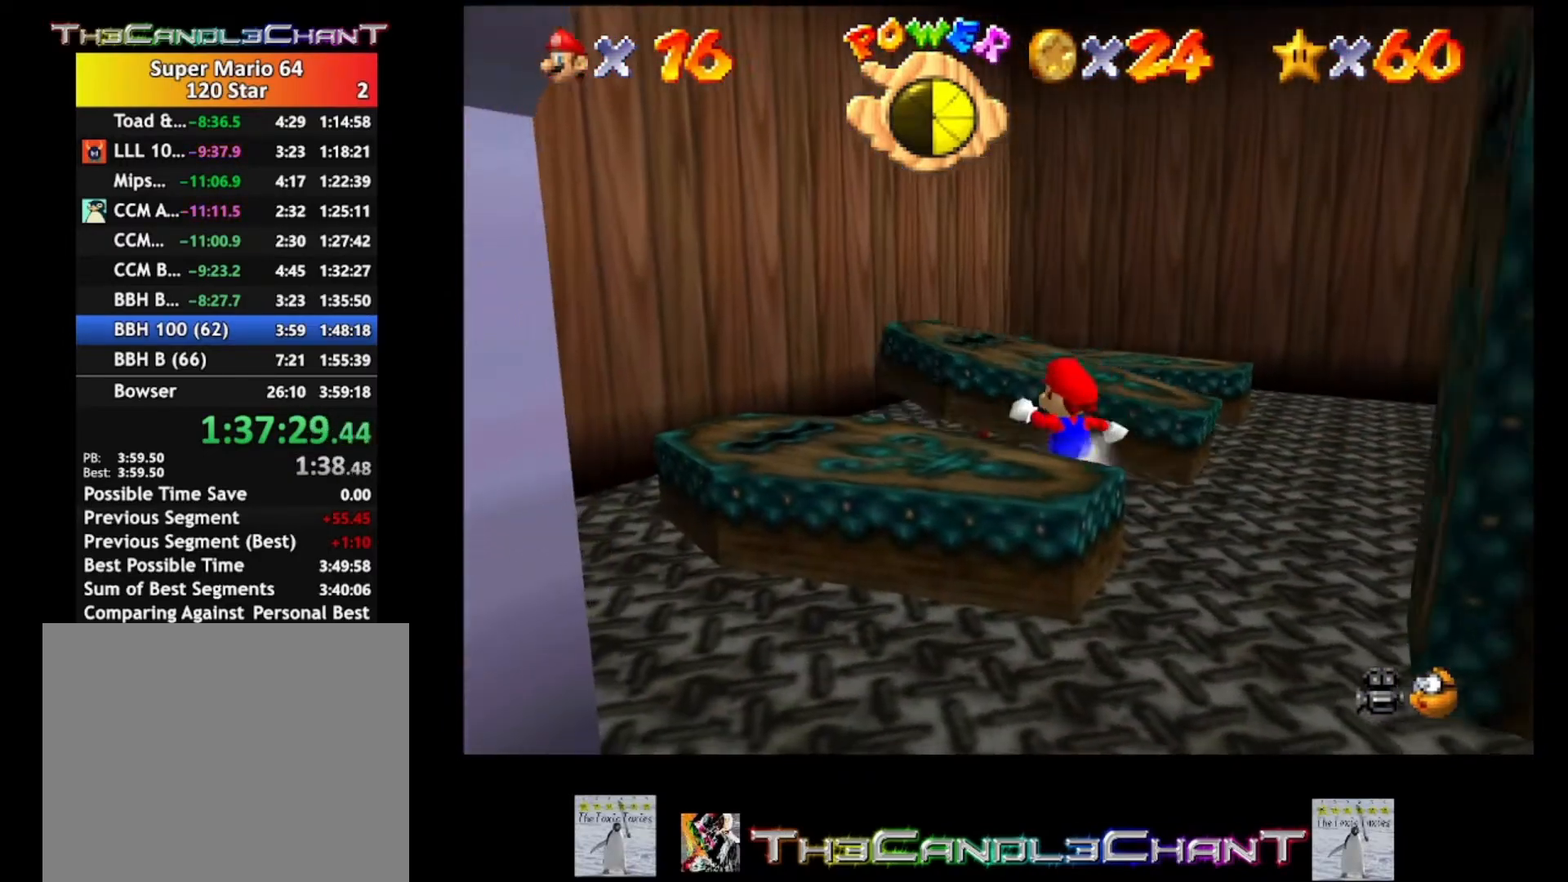
{"buttons": [], "left_stick": "up", "right_stick": "center", "events": [[467, "left_stick", "up"]]}
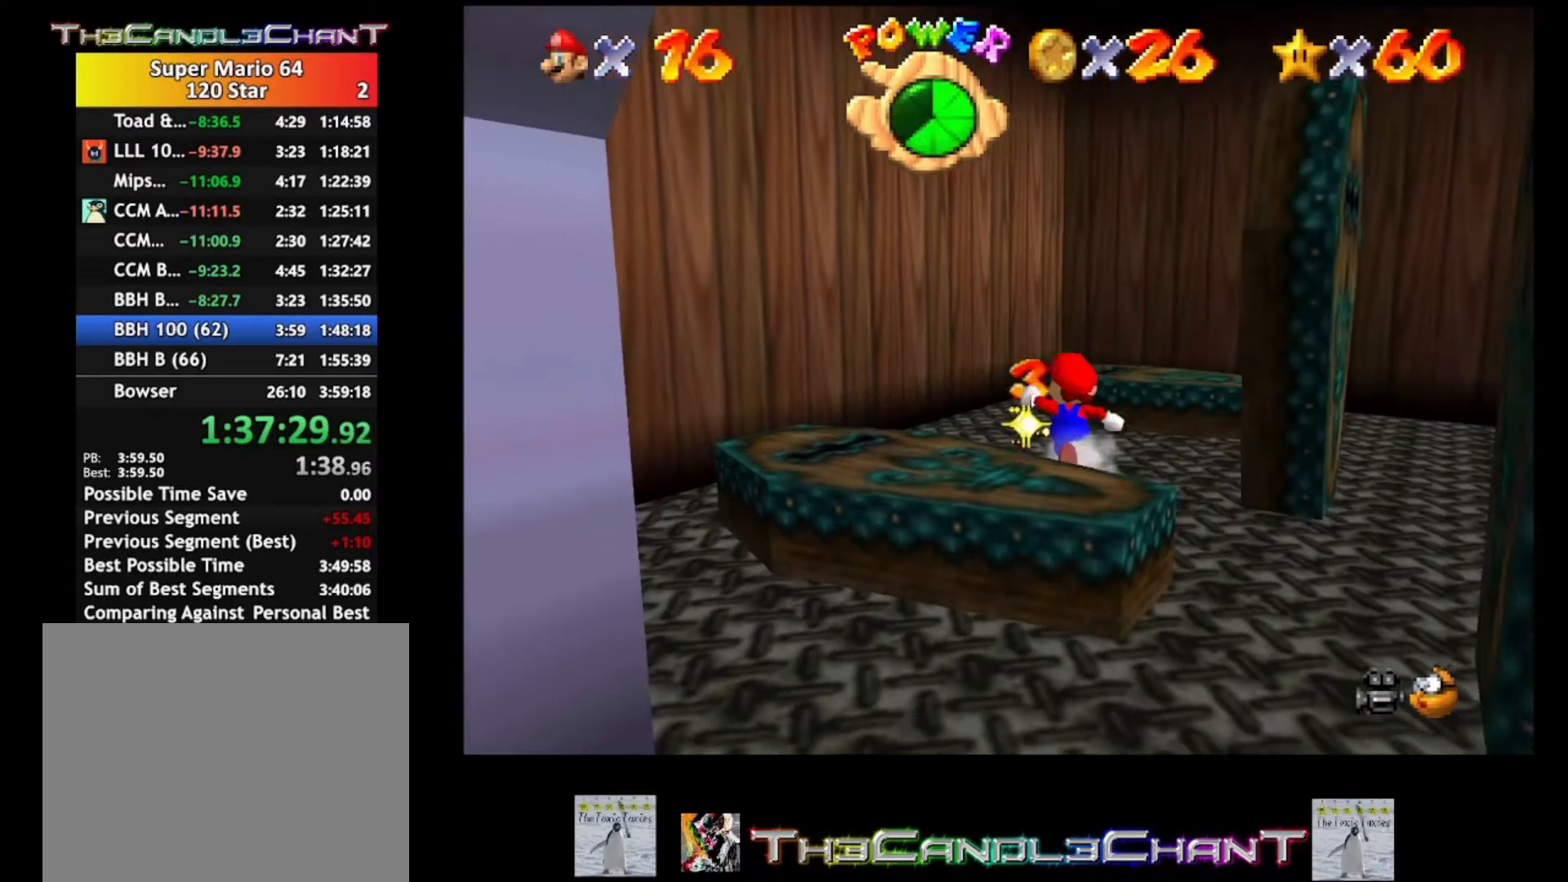
{"buttons": [], "left_stick": "up-right", "right_stick": "center", "events": [[300, "left_stick", "up-right"]]}
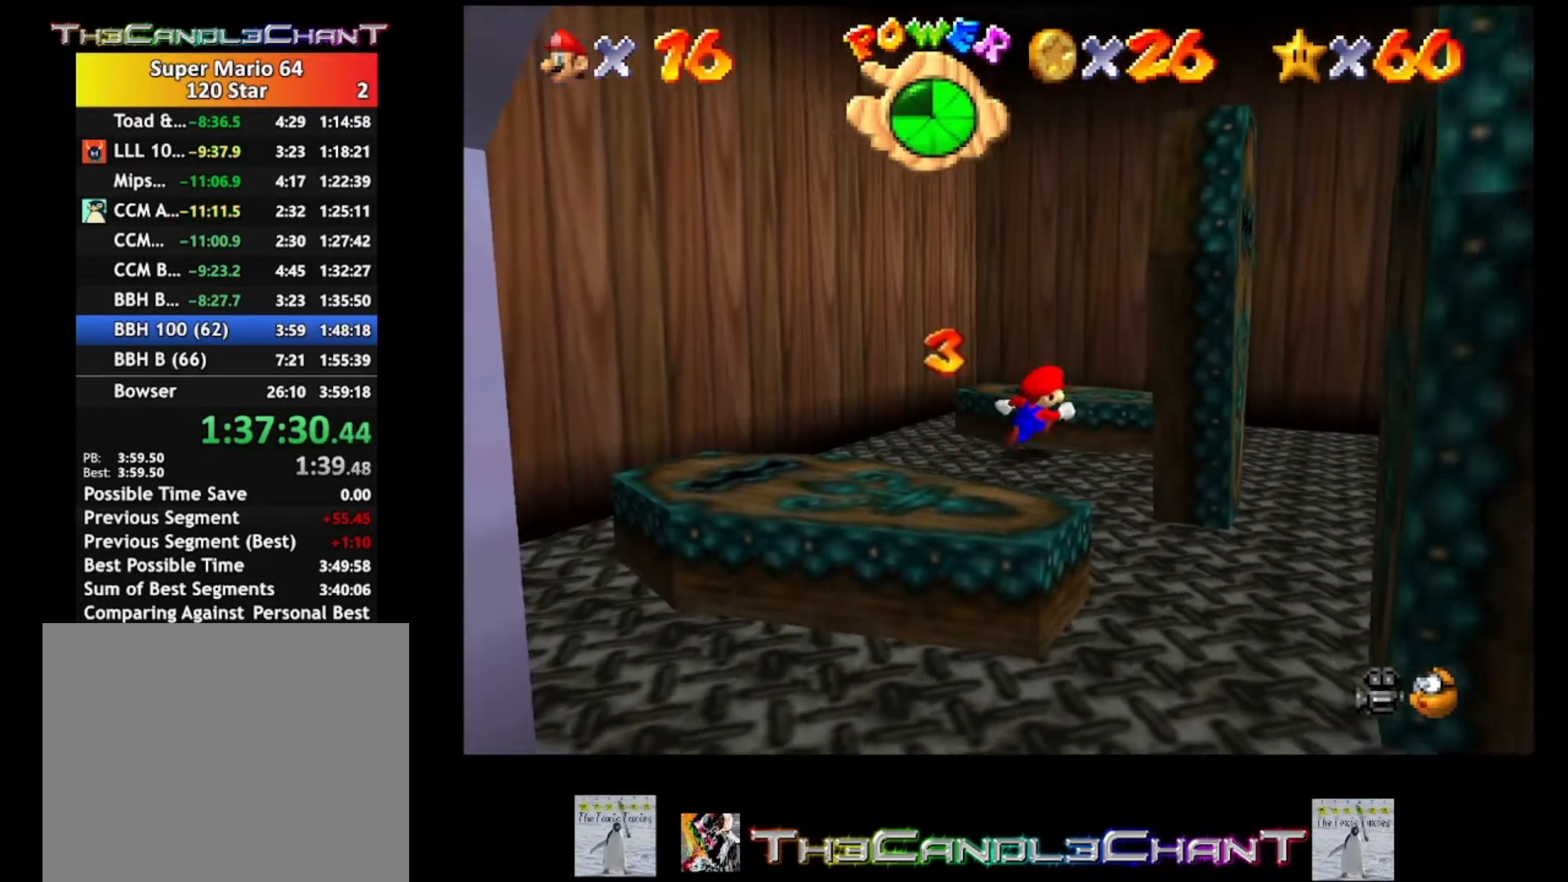
{"buttons": [], "left_stick": "down-right", "right_stick": "center", "events": [[33, "left_stick", "right"], [367, "left_stick", "down-right"]]}
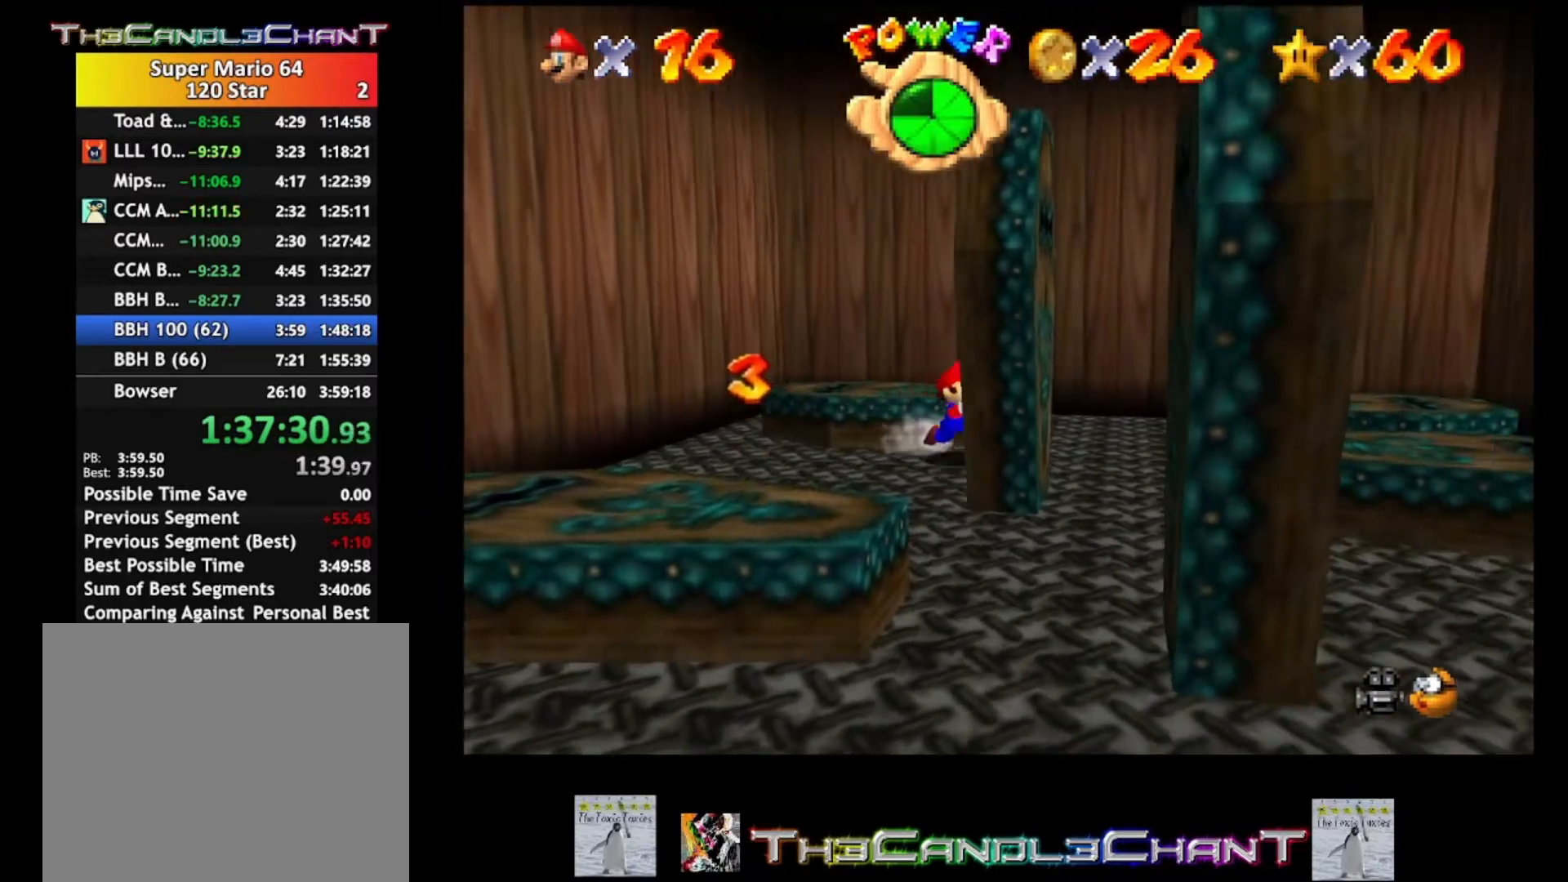
{"buttons": [], "left_stick": "down-right", "right_stick": "center", "events": []}
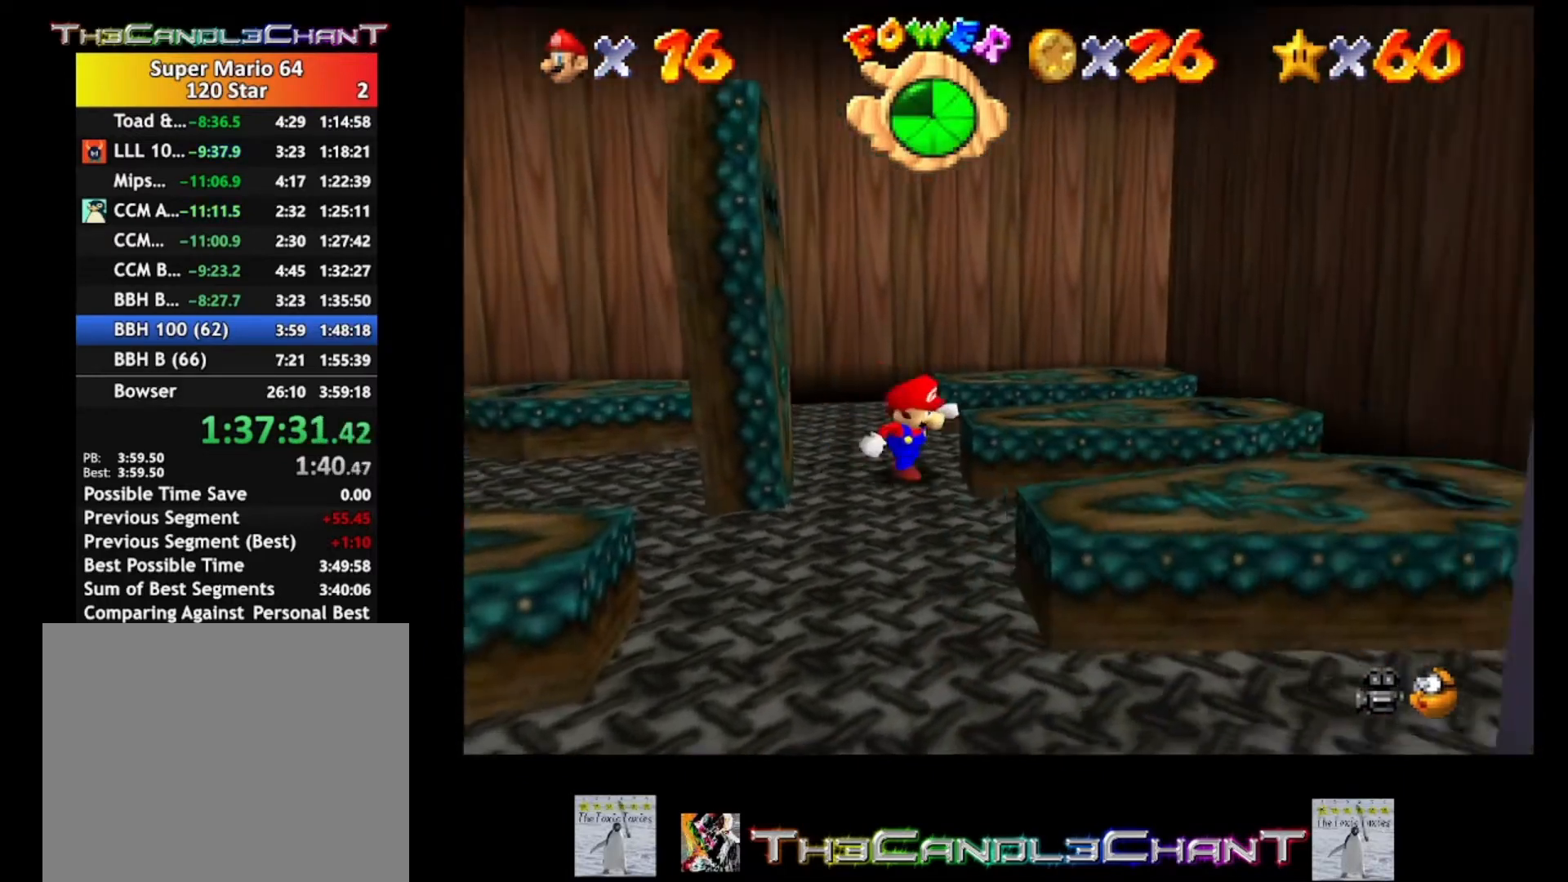
{"buttons": [], "left_stick": "right", "right_stick": "center", "events": [[367, "left_stick", "right"]]}
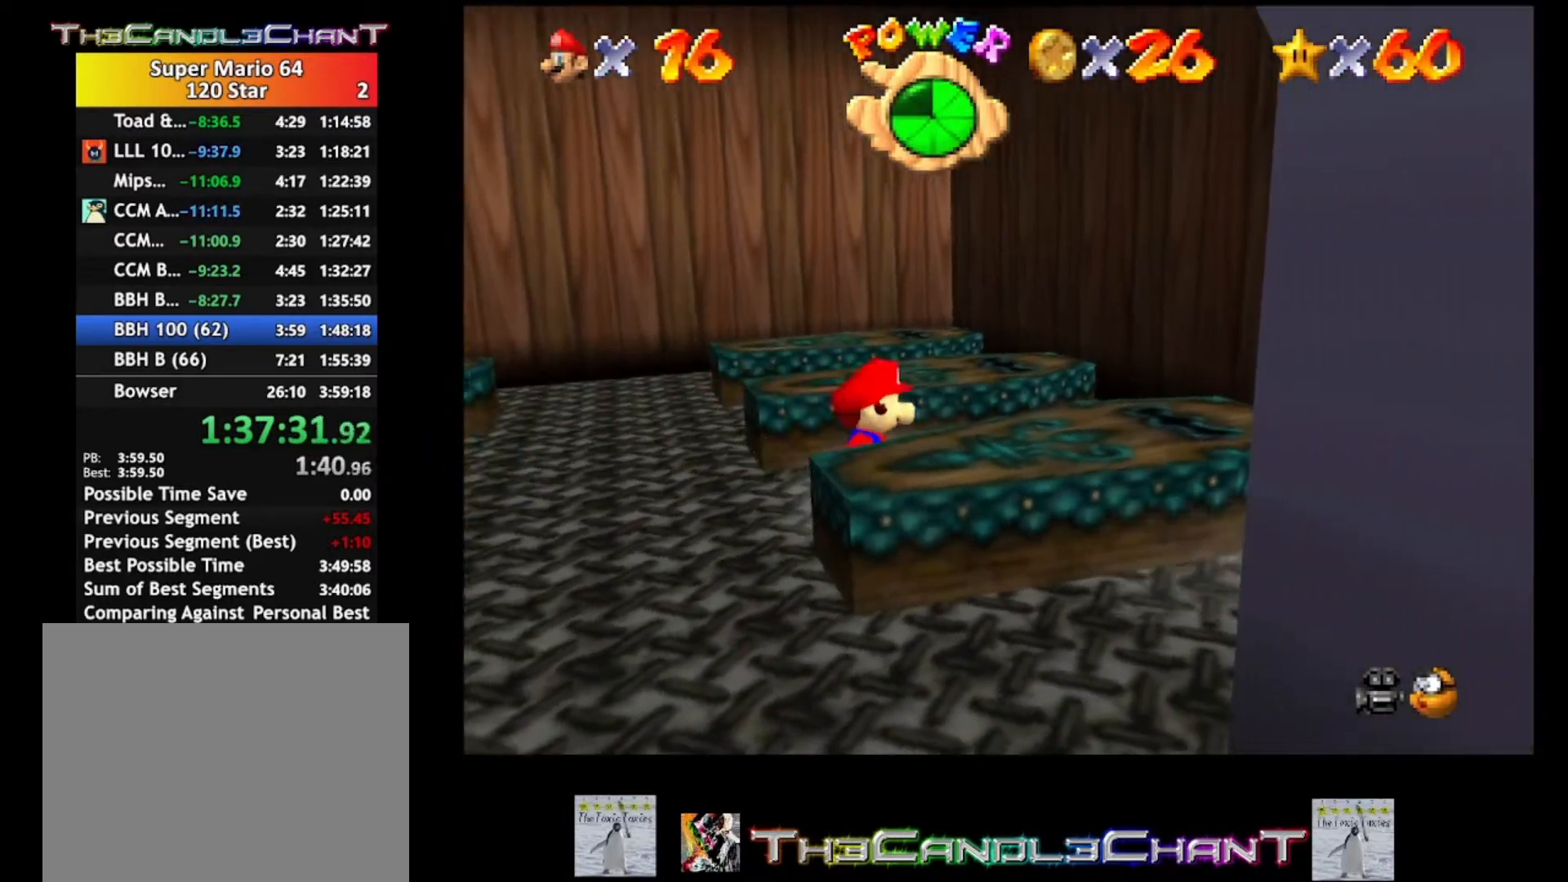
{"buttons": [], "left_stick": "down-right", "right_stick": "center", "events": [[500, "left_stick", "down-right"]]}
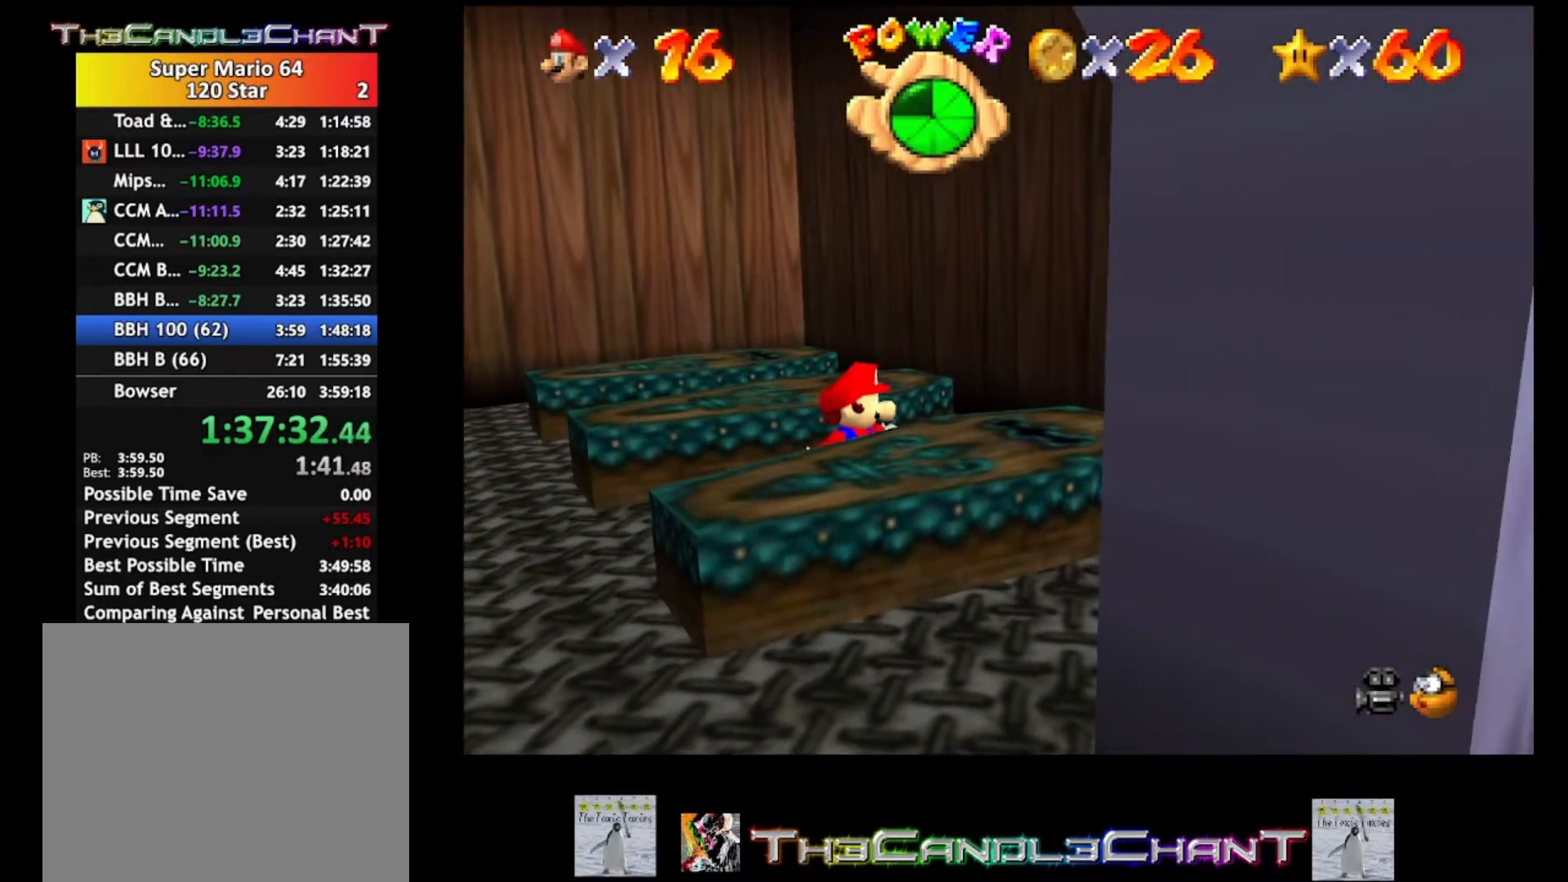
{"buttons": [], "left_stick": "left", "right_stick": "center", "events": [[367, "left_stick", "left"]]}
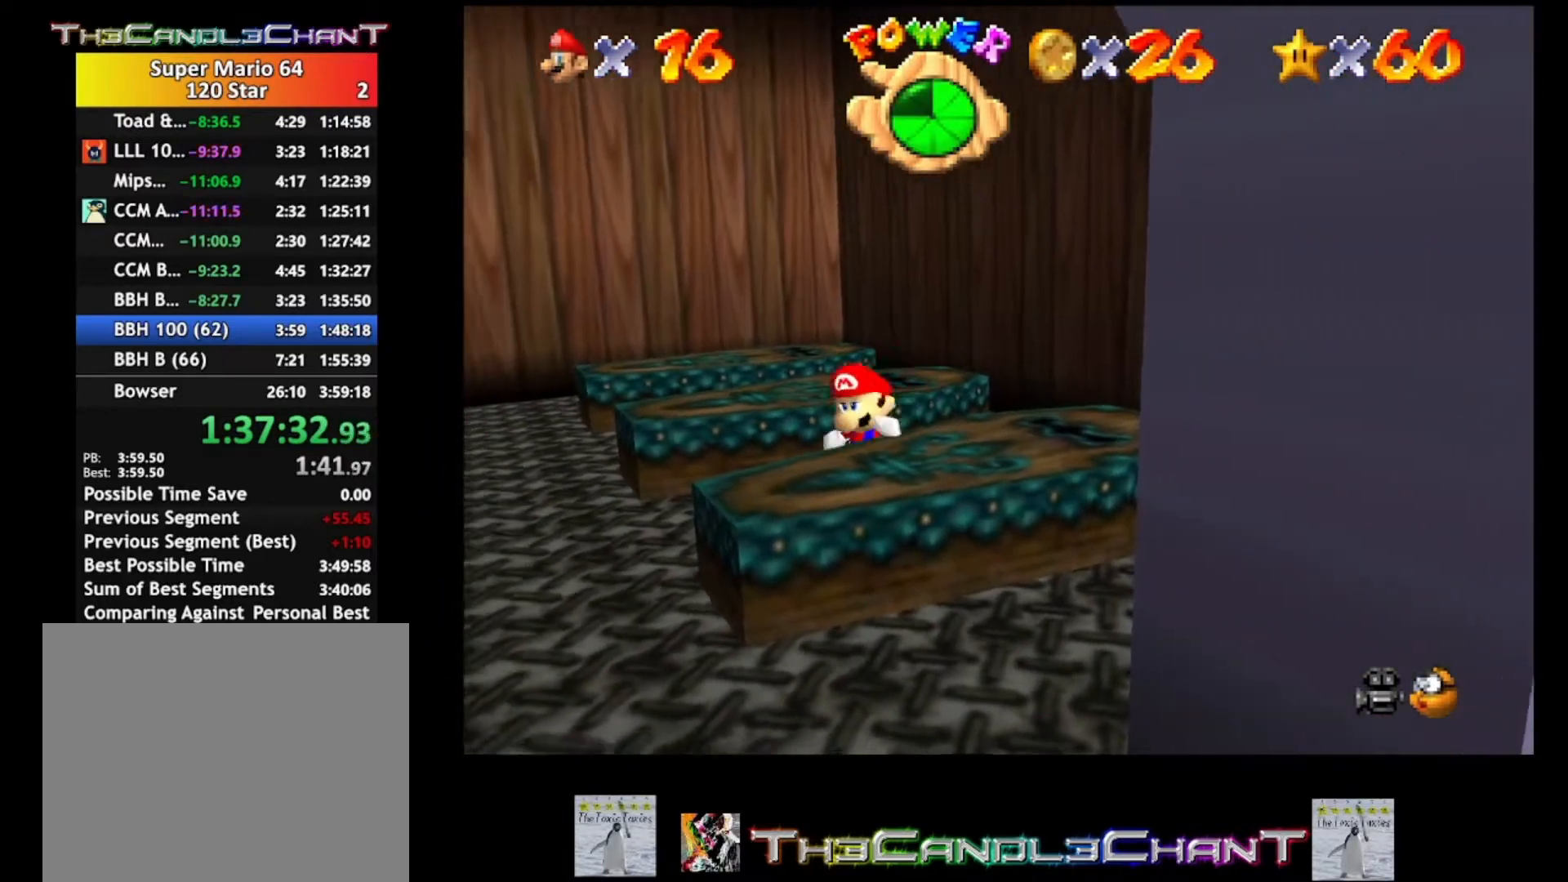
{"buttons": [], "left_stick": "down-left", "right_stick": "center", "events": [[333, "left_stick", "down-left"]]}
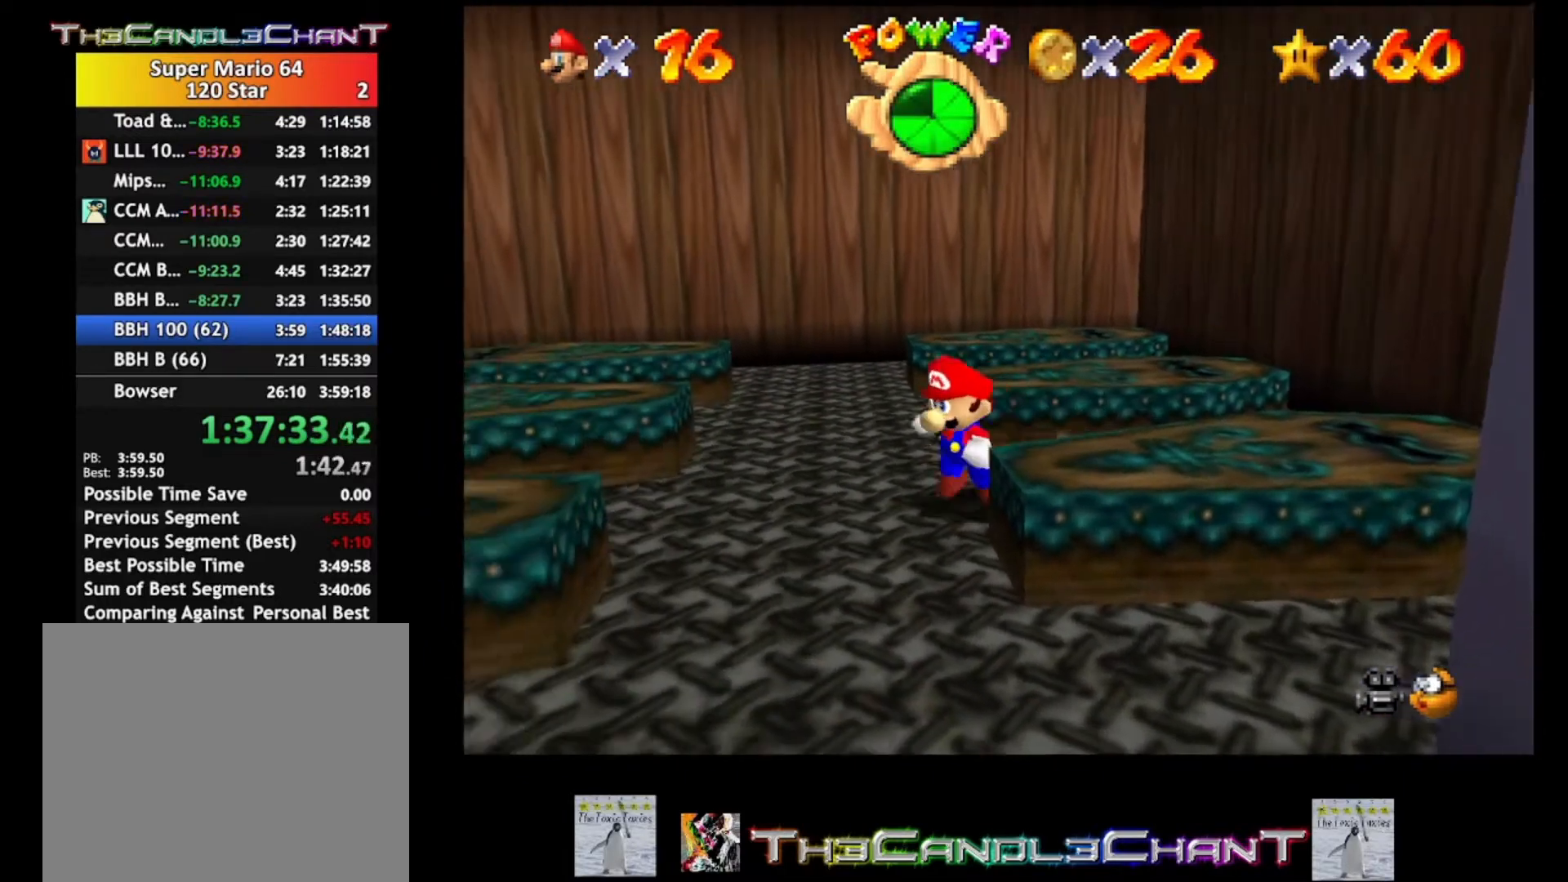
{"buttons": [], "left_stick": "right", "right_stick": "center", "events": [[167, "left_stick", "down"], [300, "left_stick", "down-right"], [433, "left_stick", "right"]]}
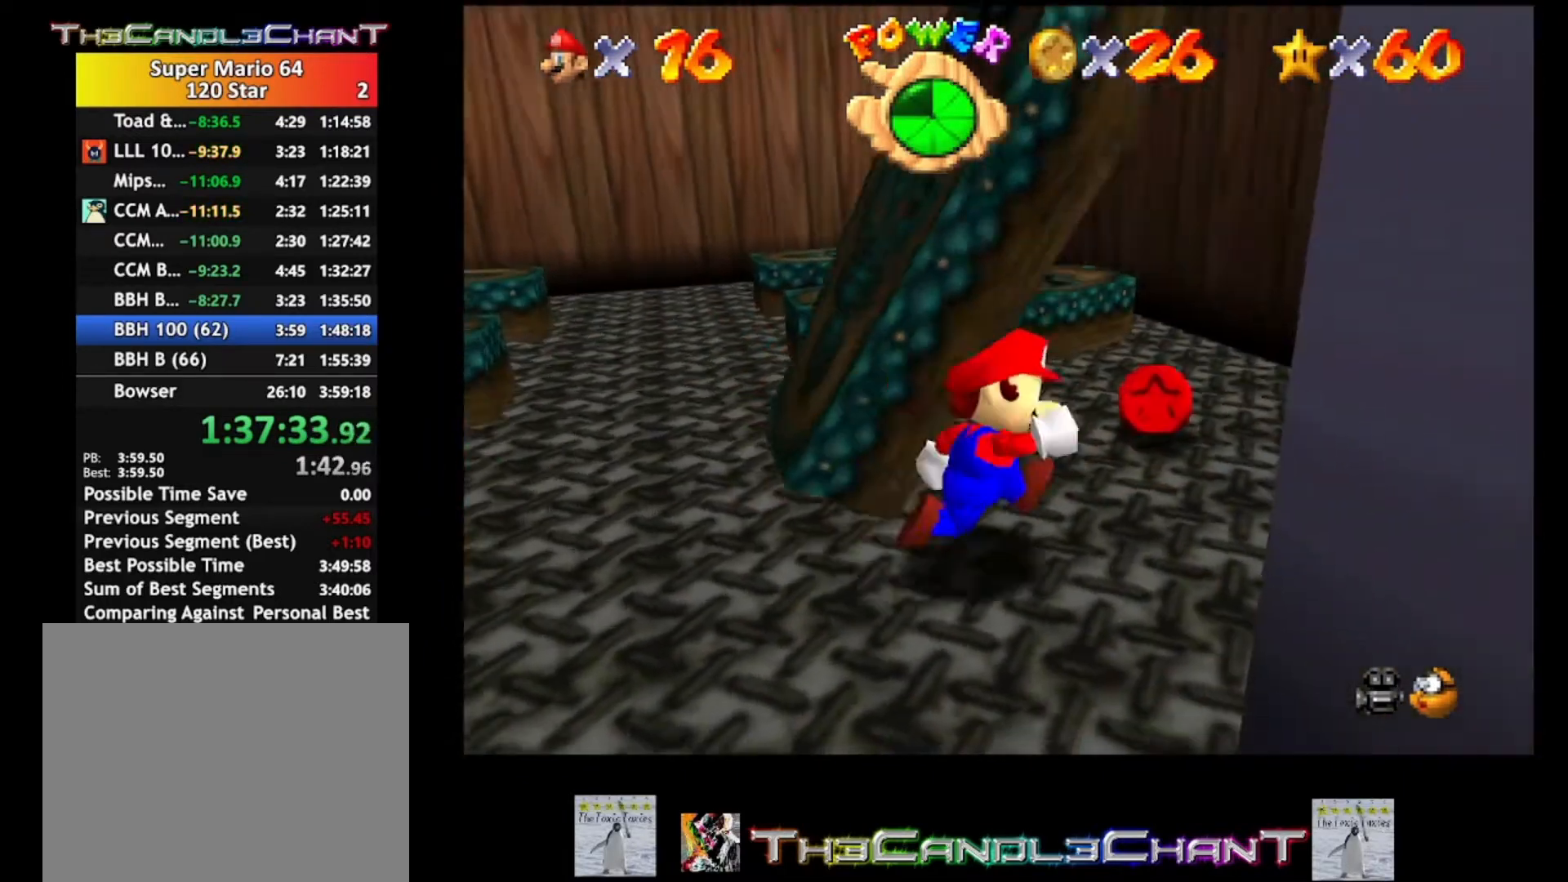
{"buttons": [], "left_stick": "left", "right_stick": "center", "events": [[33, "left_stick", "up-right"], [200, "left_stick", "up"], [400, "left_stick", "left"]]}
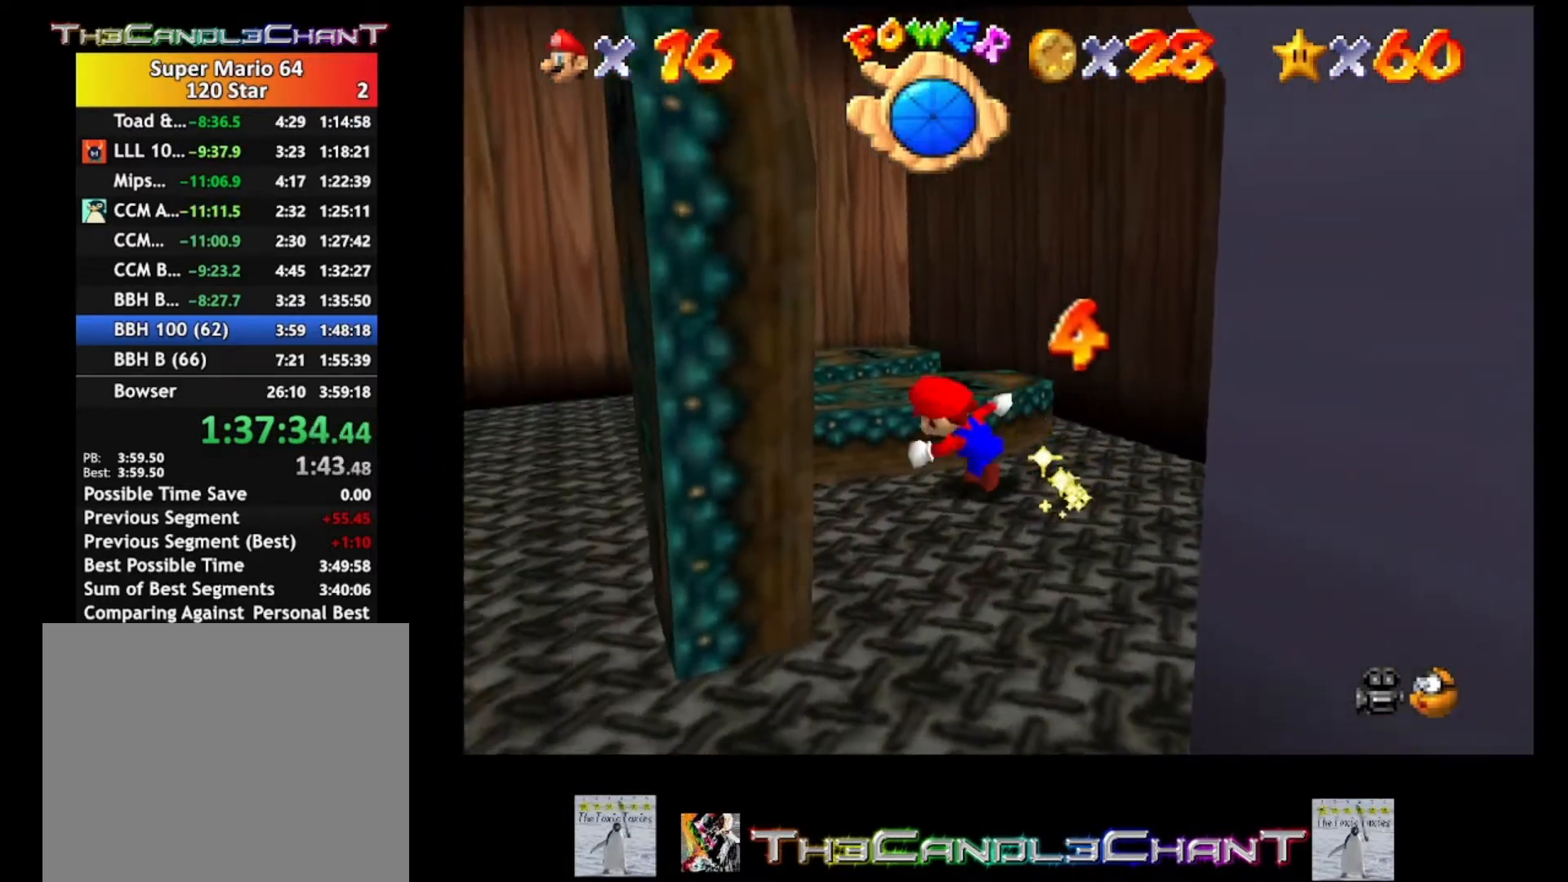
{"buttons": [], "left_stick": "down-left", "right_stick": "center", "events": [[300, "left_stick", "down-left"]]}
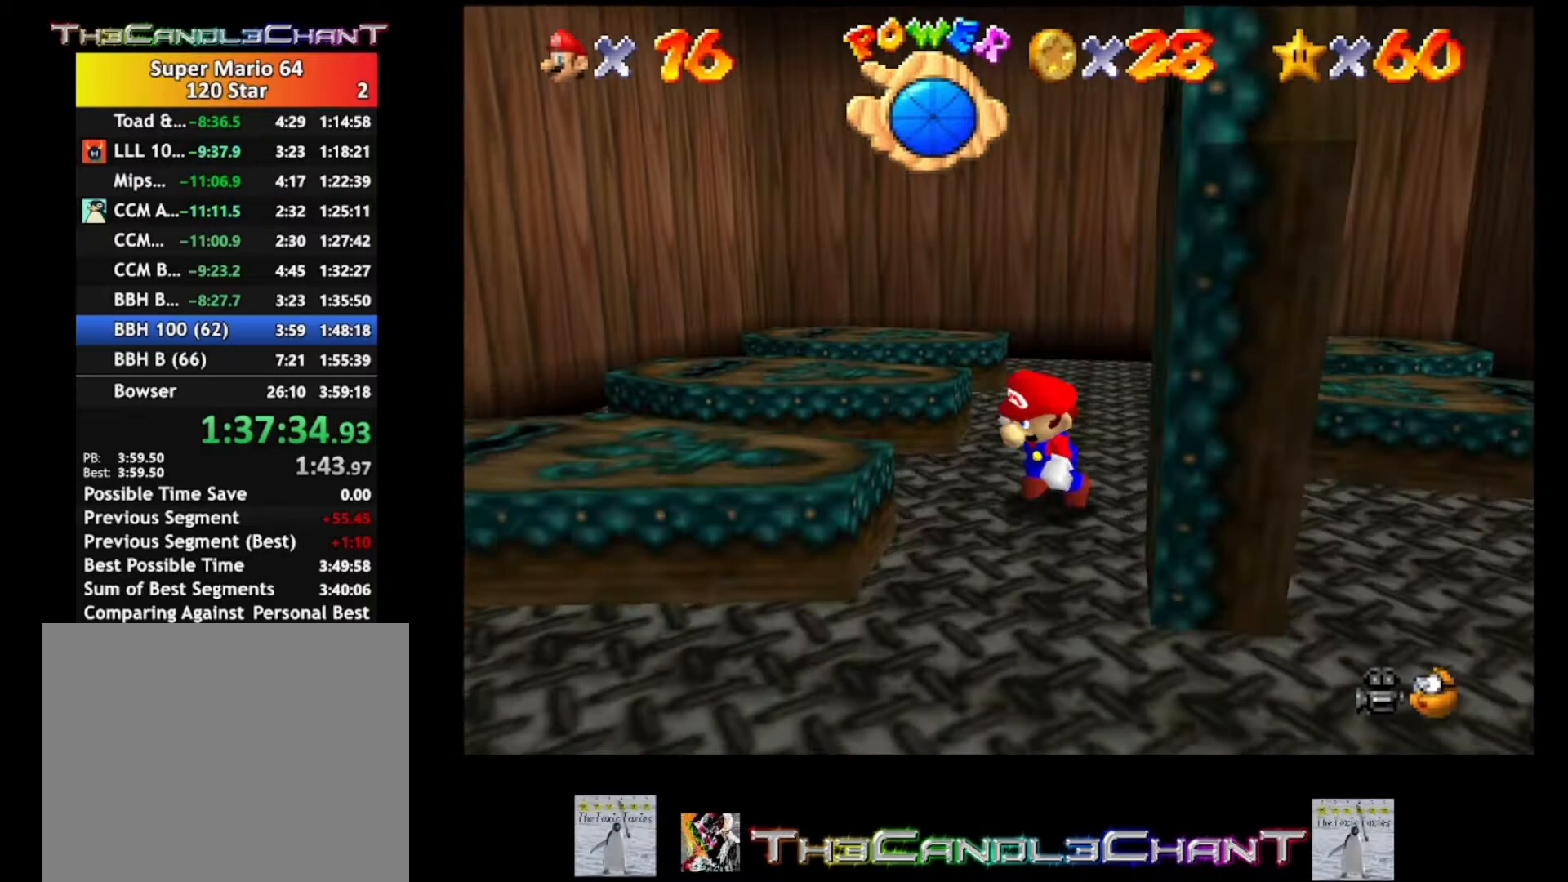
{"buttons": [], "left_stick": "down", "right_stick": "center", "events": [[33, "left_stick", "down"]]}
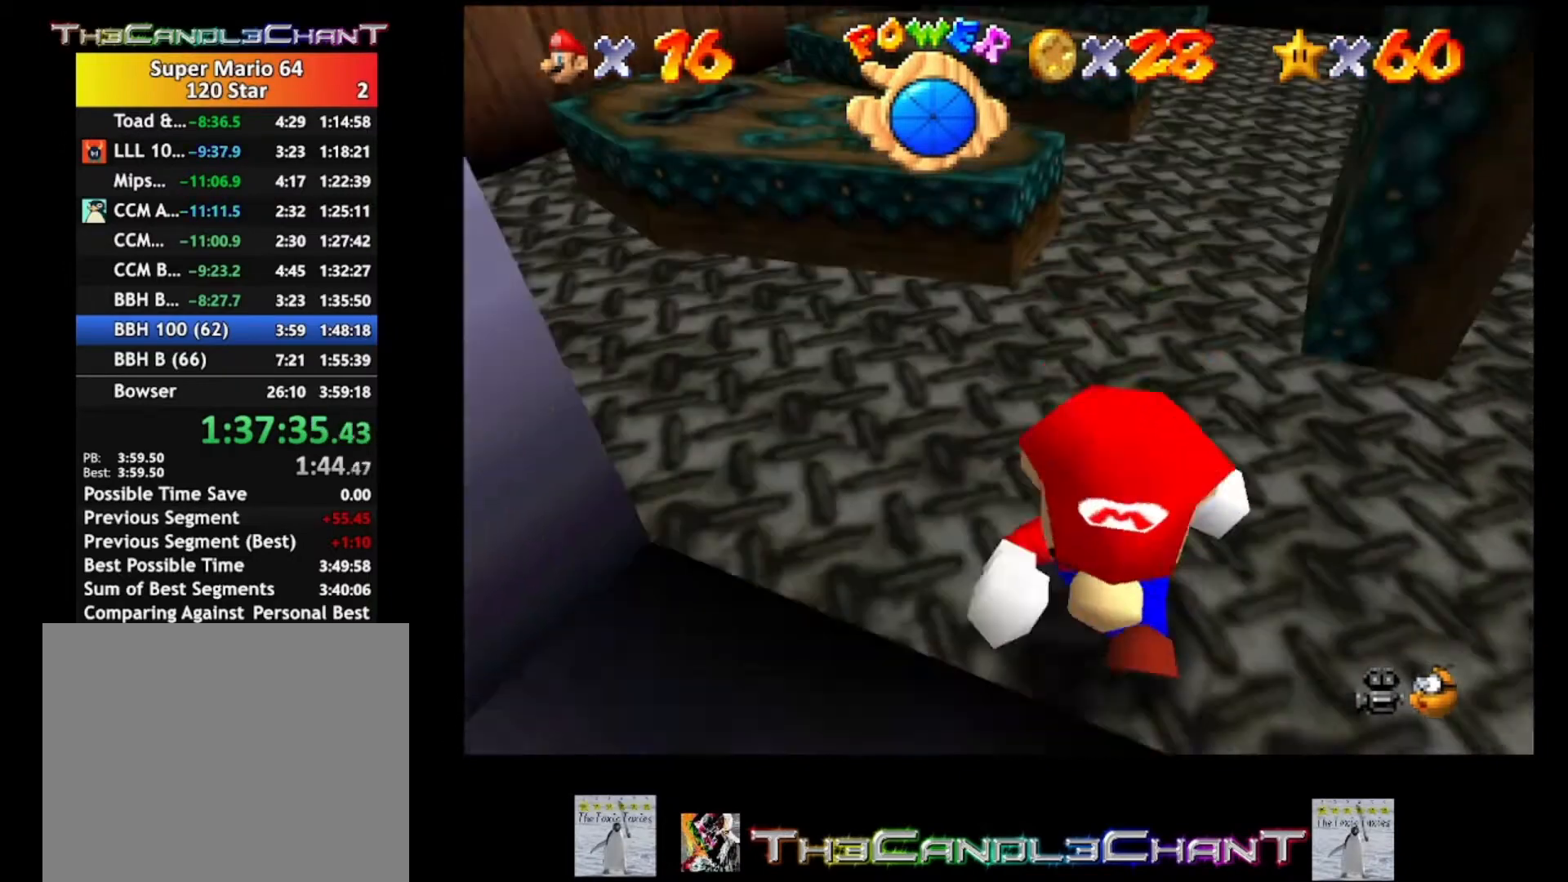
{"buttons": [], "left_stick": "down-right", "right_stick": "center", "events": [[300, "left_stick", "down-right"]]}
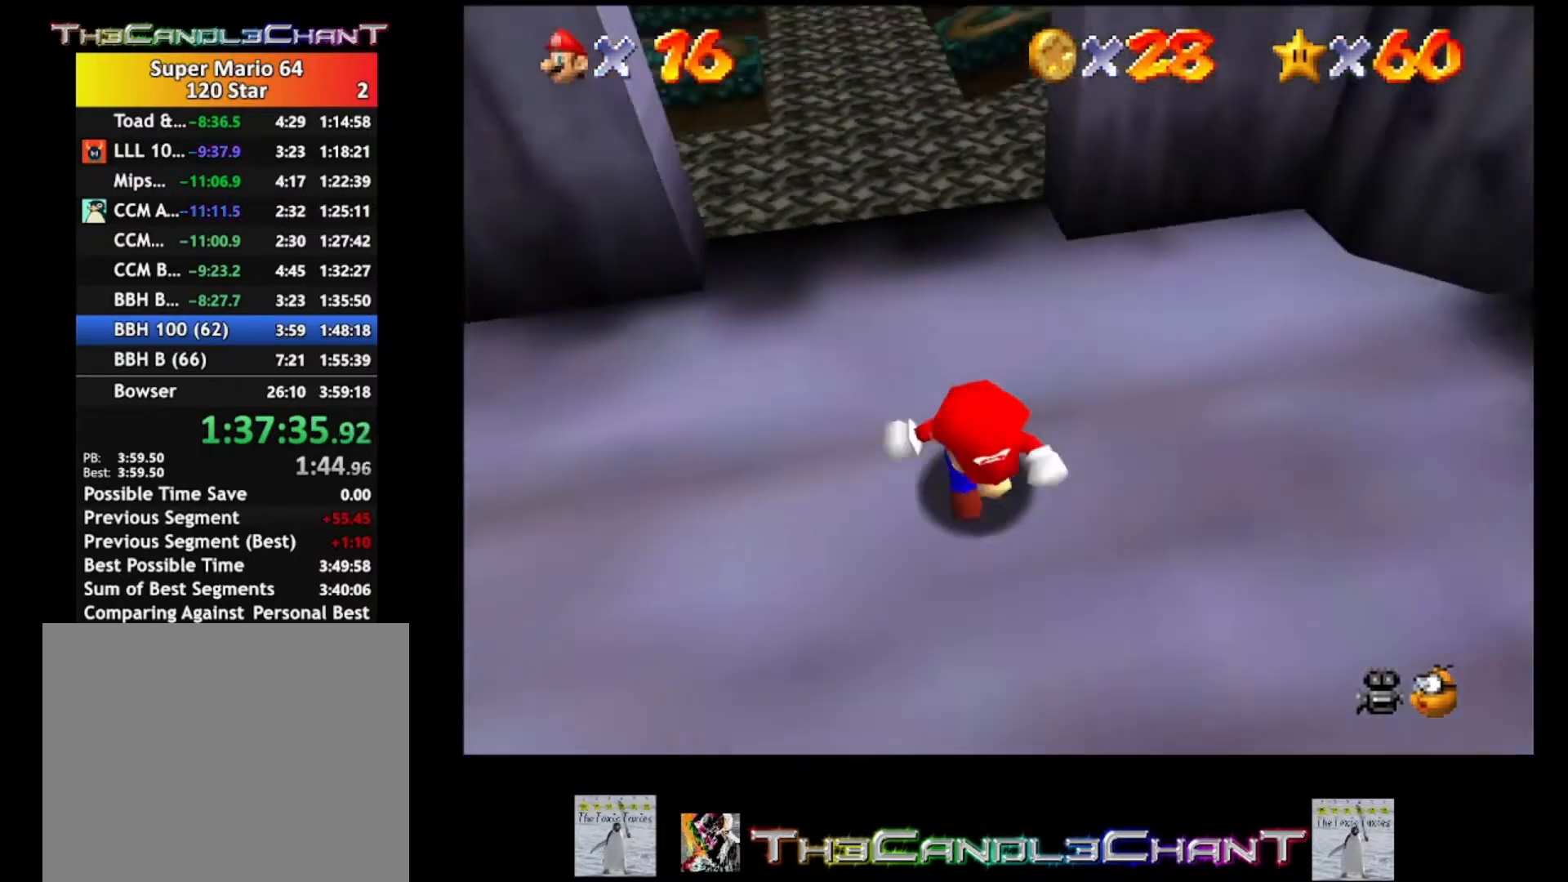
{"buttons": [], "left_stick": "up", "right_stick": "center", "events": [[267, "left_stick", "right"], [467, "left_stick", "up"]]}
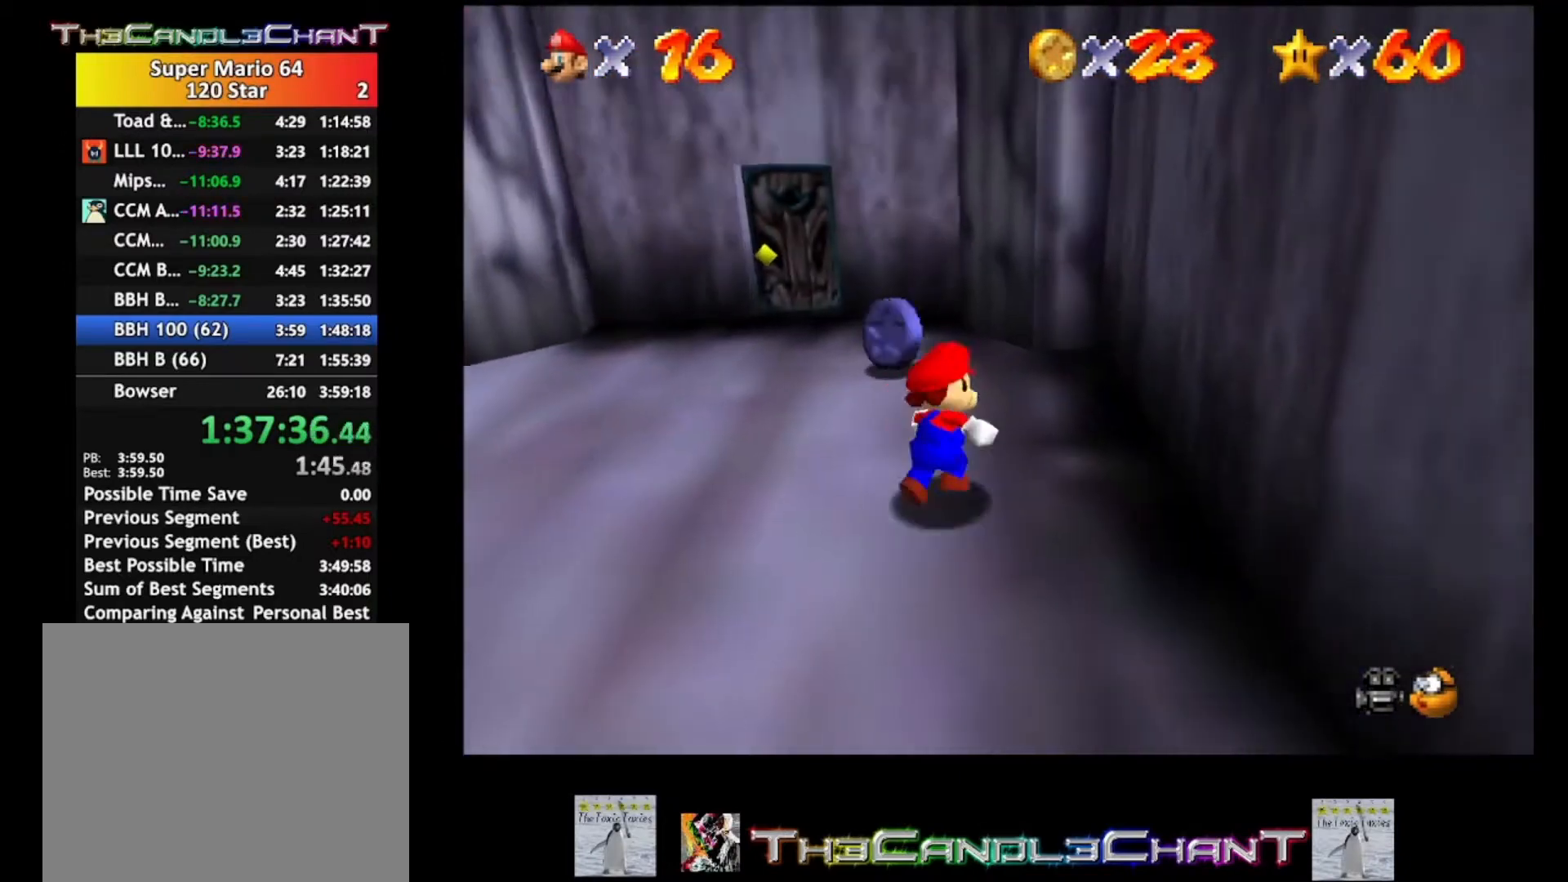
{"buttons": [], "left_stick": "up", "right_stick": "center", "events": [[133, "left_stick", "up-left"], [467, "left_stick", "up"]]}
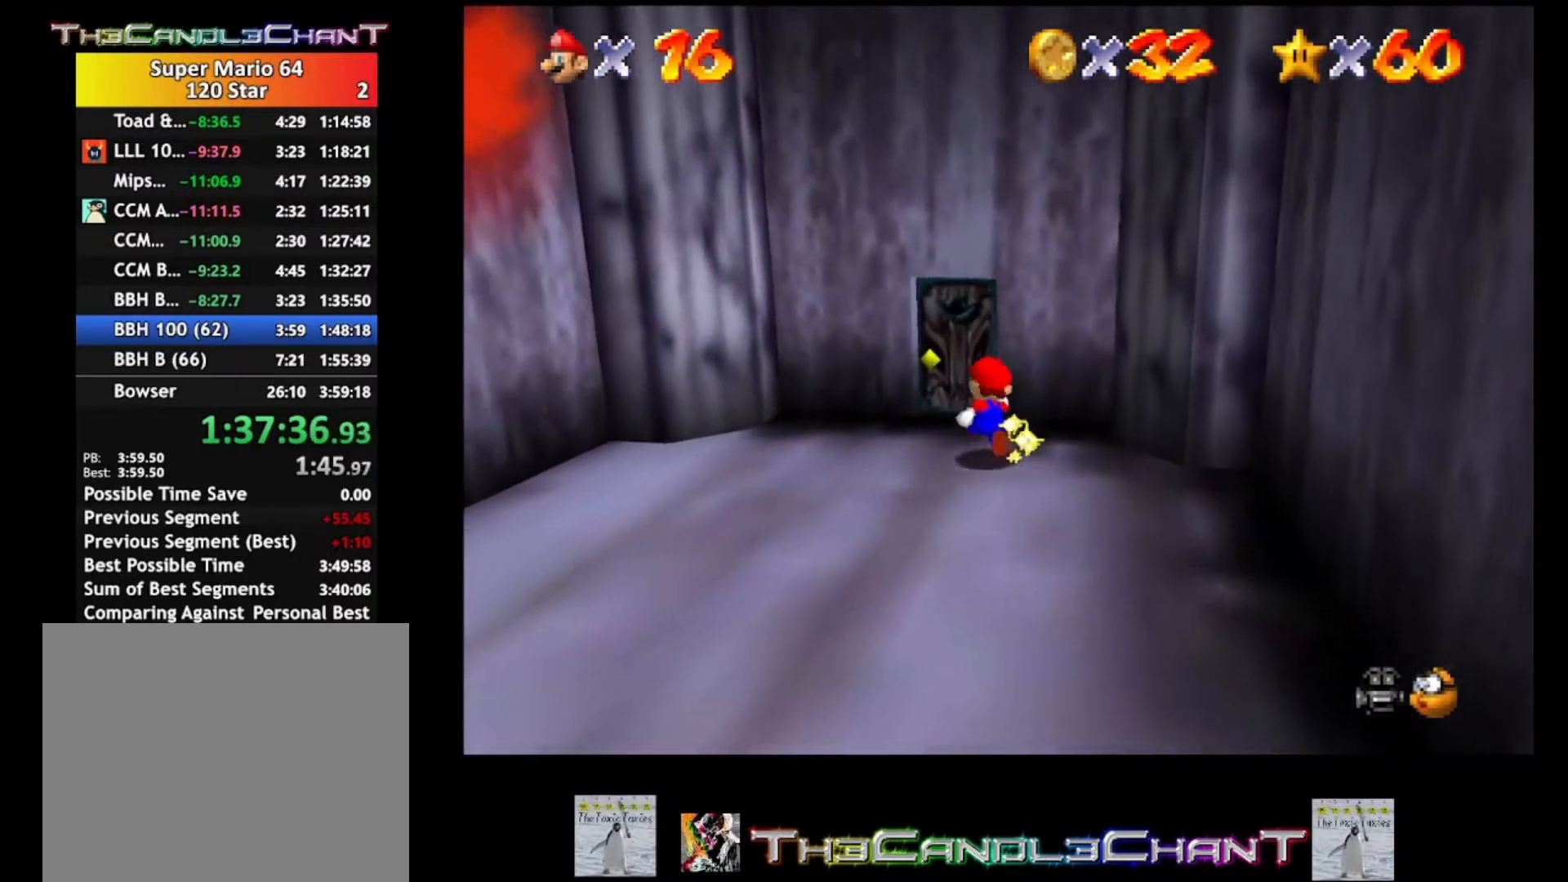
{"buttons": [], "left_stick": "up", "right_stick": "center", "events": []}
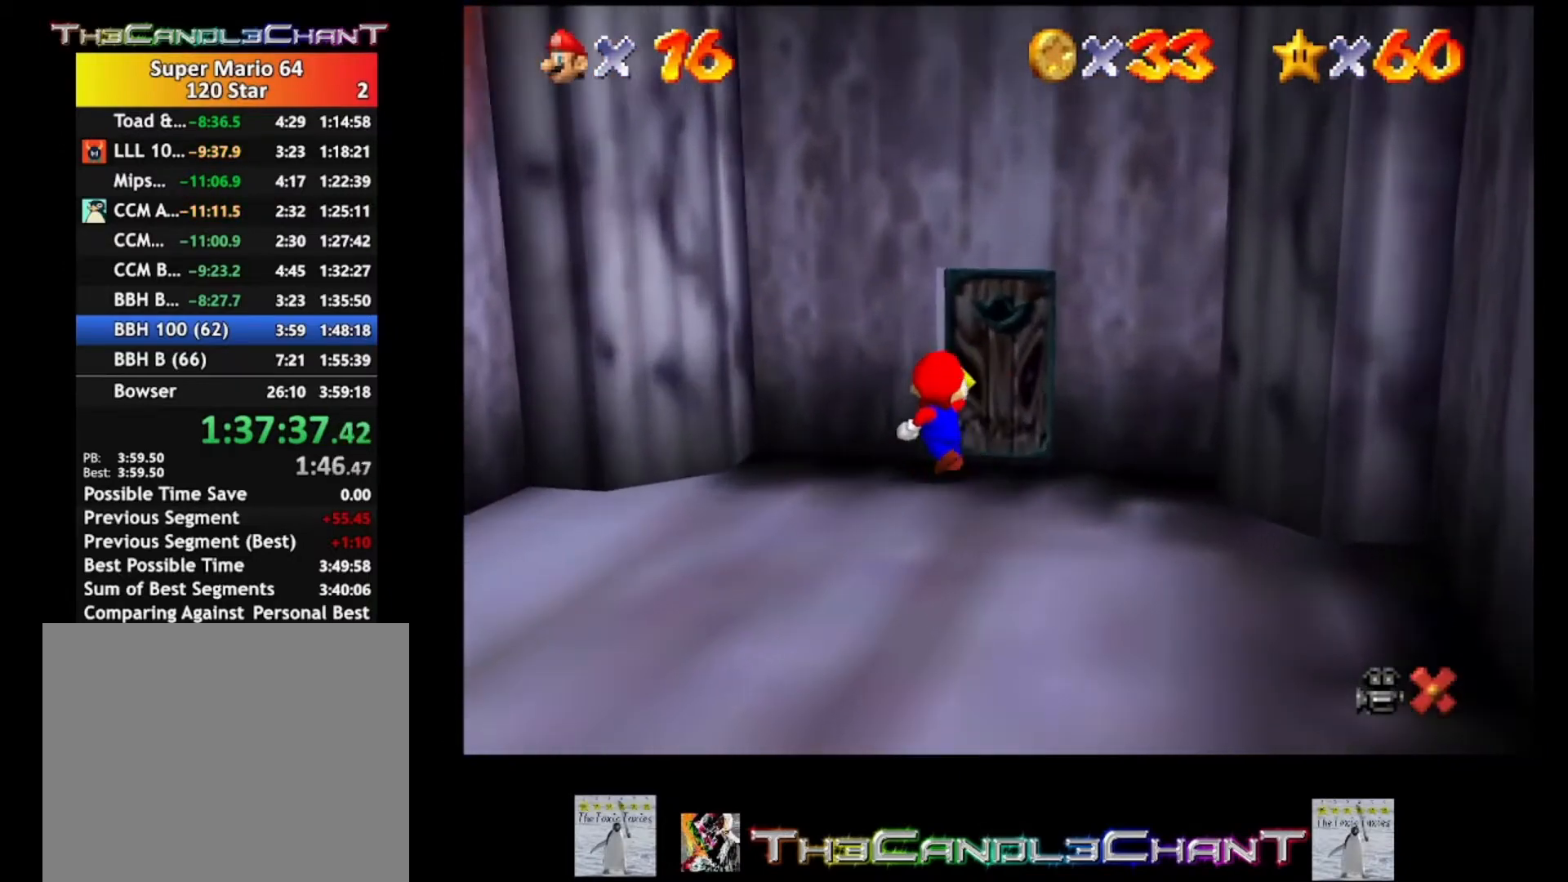
{"buttons": [], "left_stick": "center", "right_stick": "center", "events": [[300, "left_stick", "center"]]}
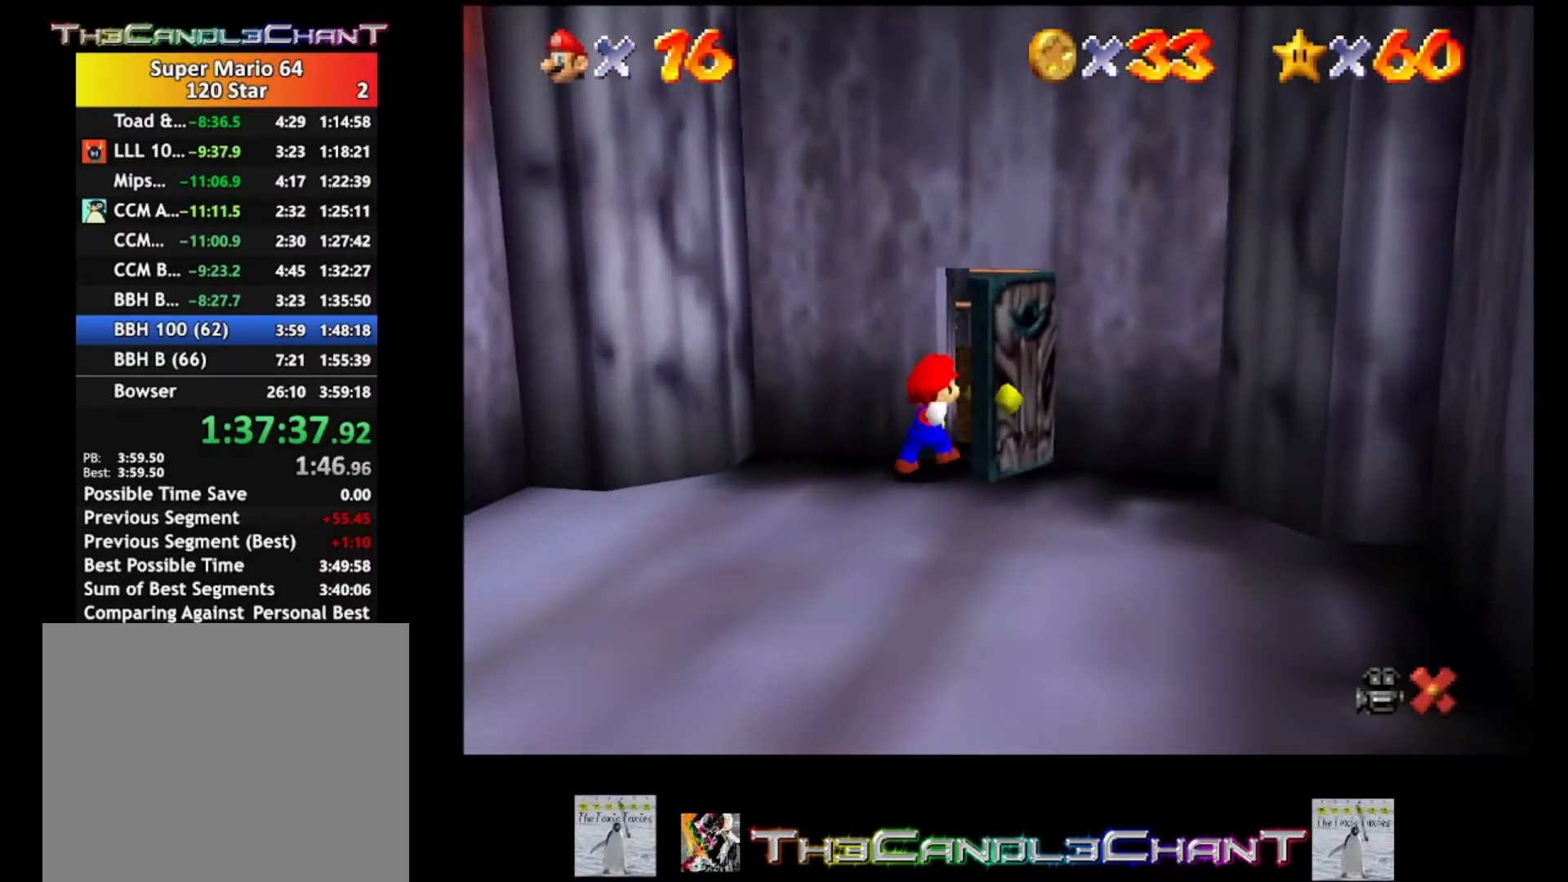
{"buttons": [], "left_stick": "center", "right_stick": "center", "events": []}
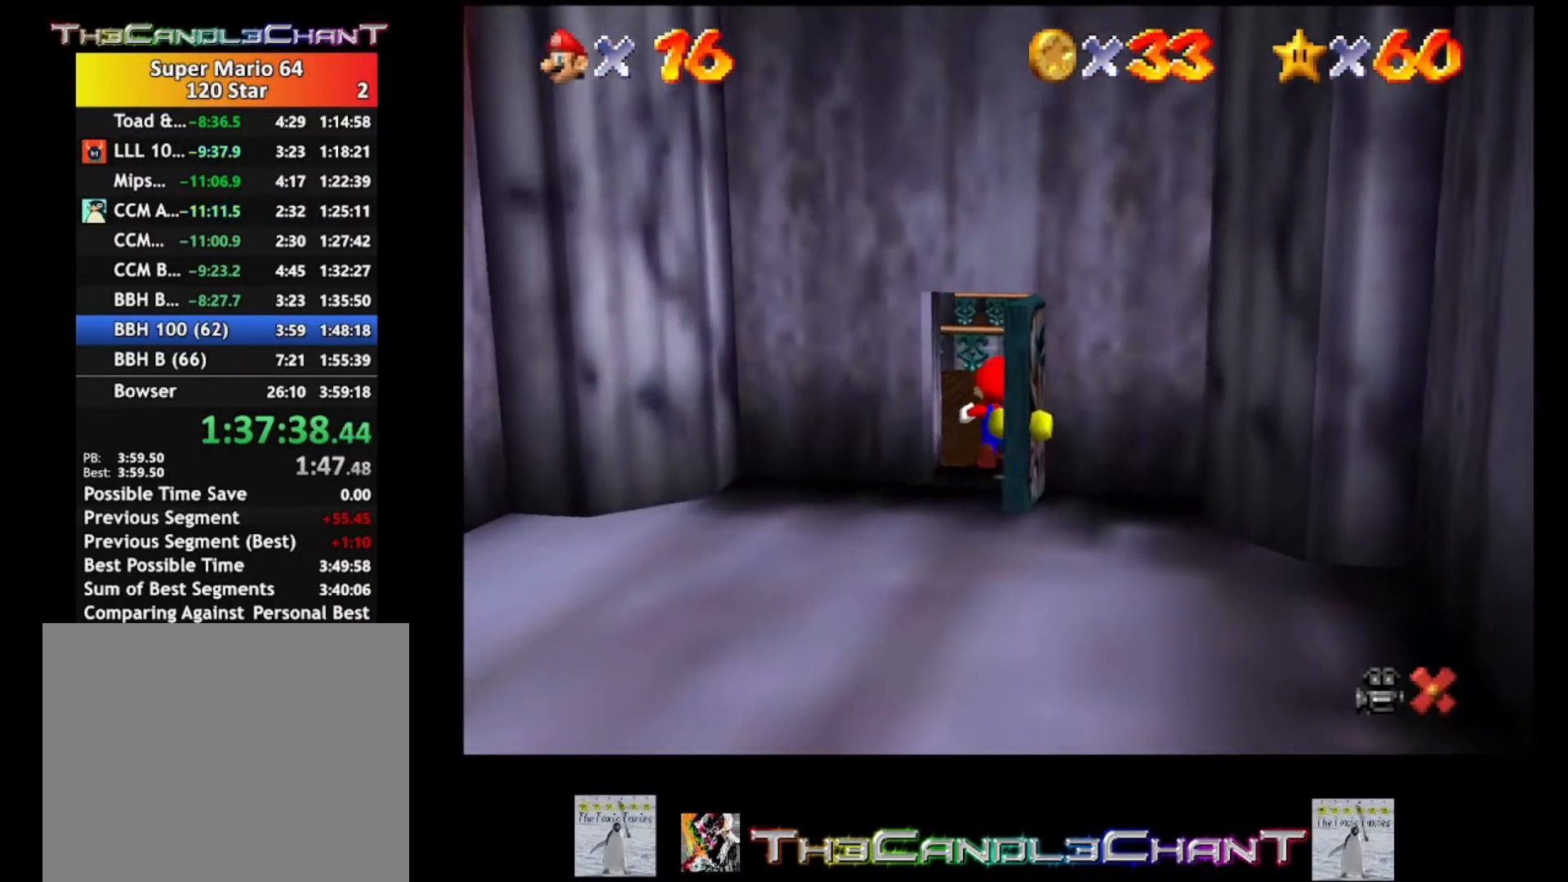
{"buttons": [], "left_stick": "center", "right_stick": "center", "events": []}
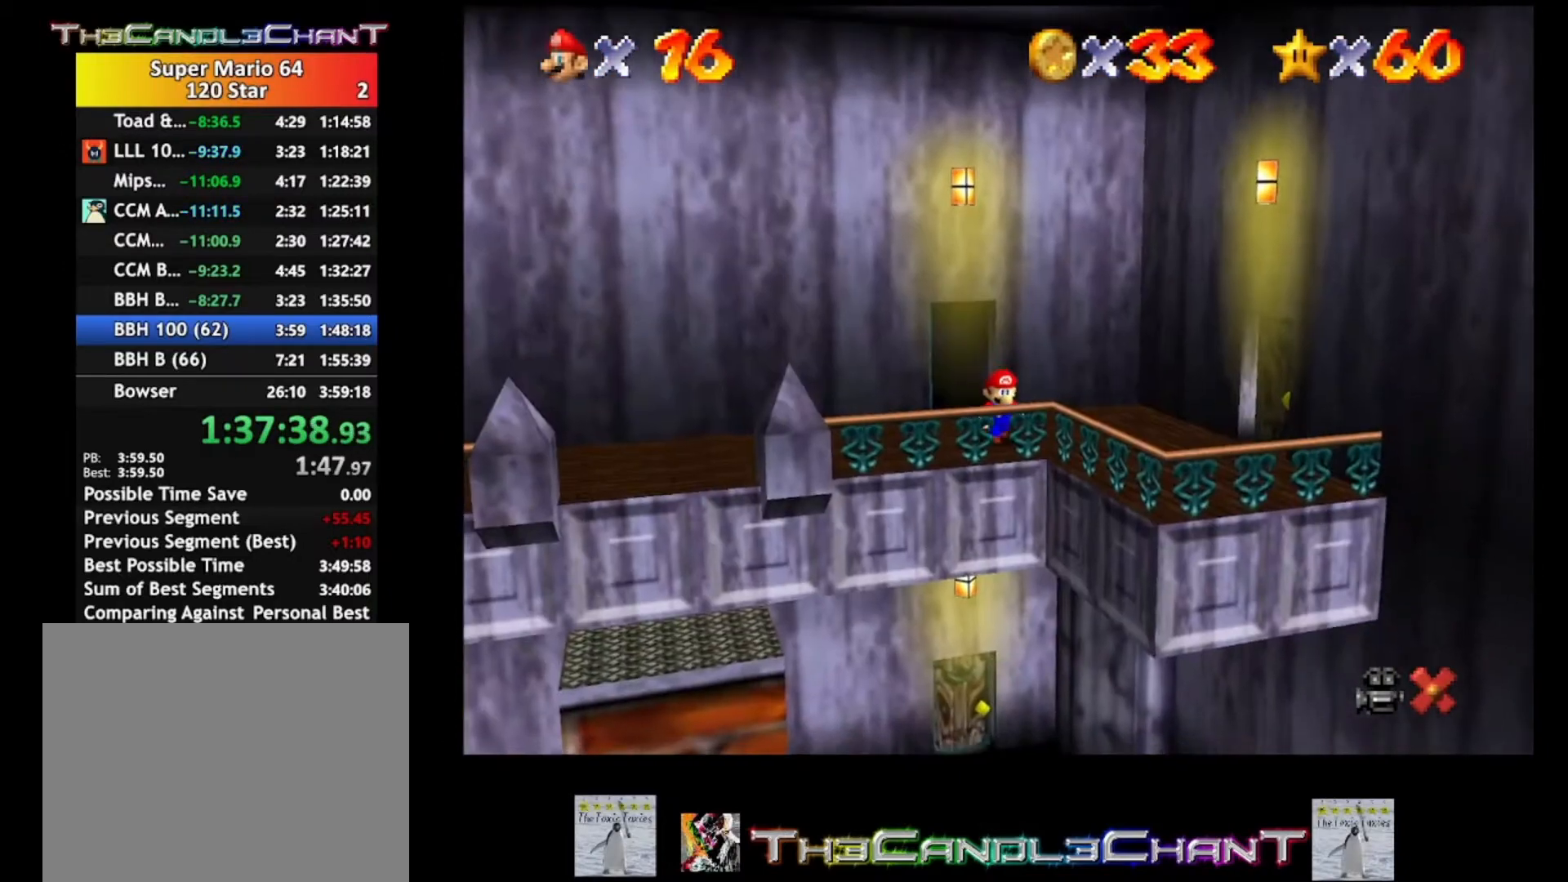
{"buttons": [], "left_stick": "up-left", "right_stick": "center", "events": [[400, "left_stick", "up-left"]]}
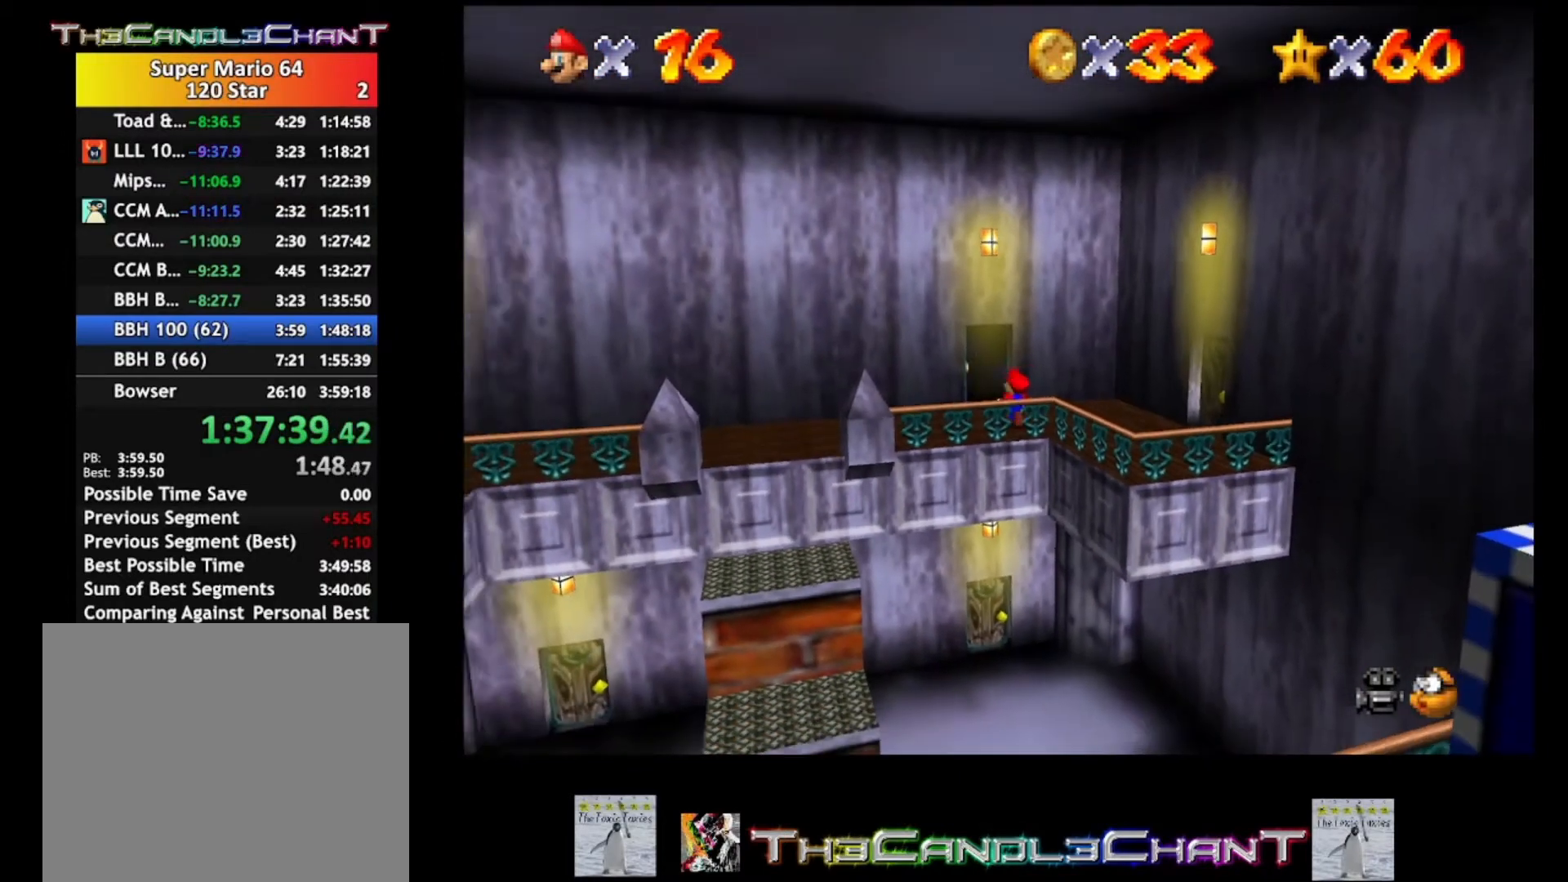
{"buttons": [], "left_stick": "up-right", "right_stick": "center", "events": [[67, "left_stick", "up-right"]]}
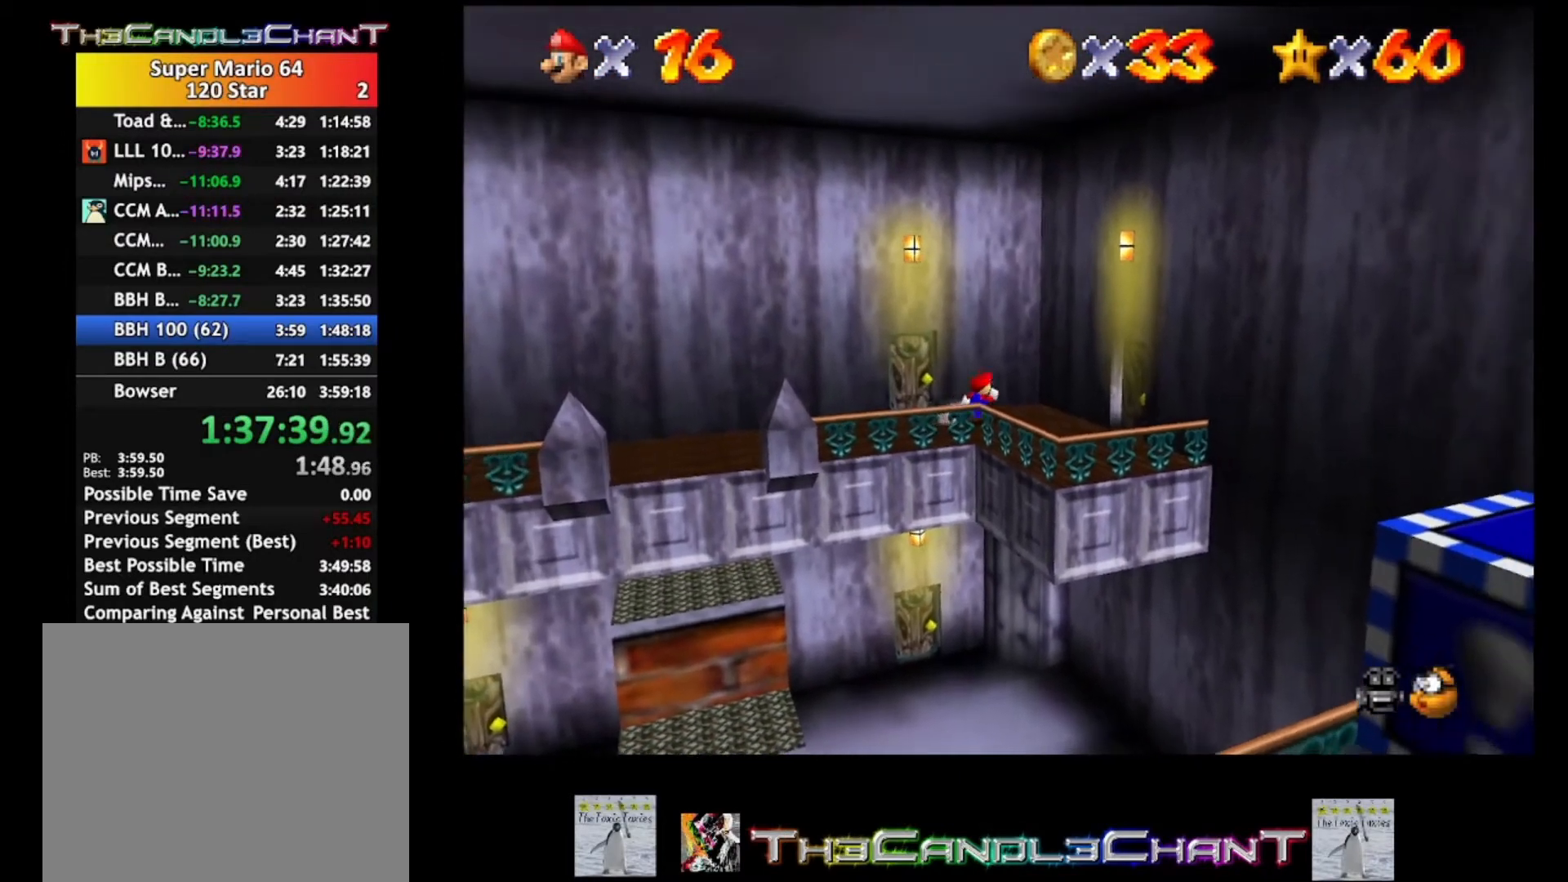
{"buttons": [], "left_stick": "right", "right_stick": "center", "events": [[267, "left_stick", "right"]]}
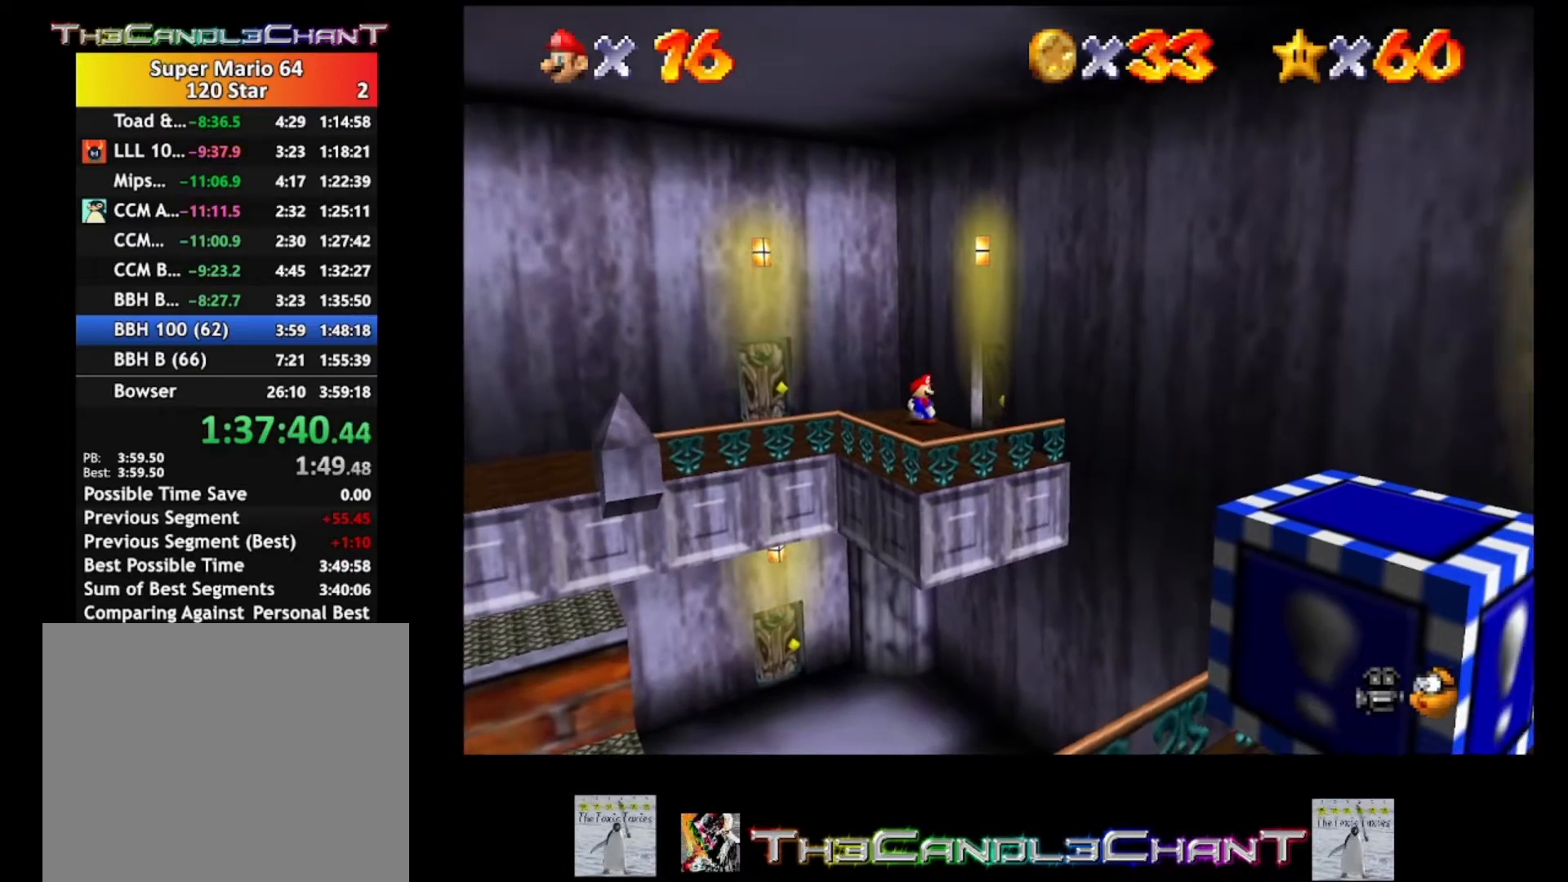
{"buttons": [], "left_stick": "down-right", "right_stick": "center", "events": [[200, "left_stick", "down-right"]]}
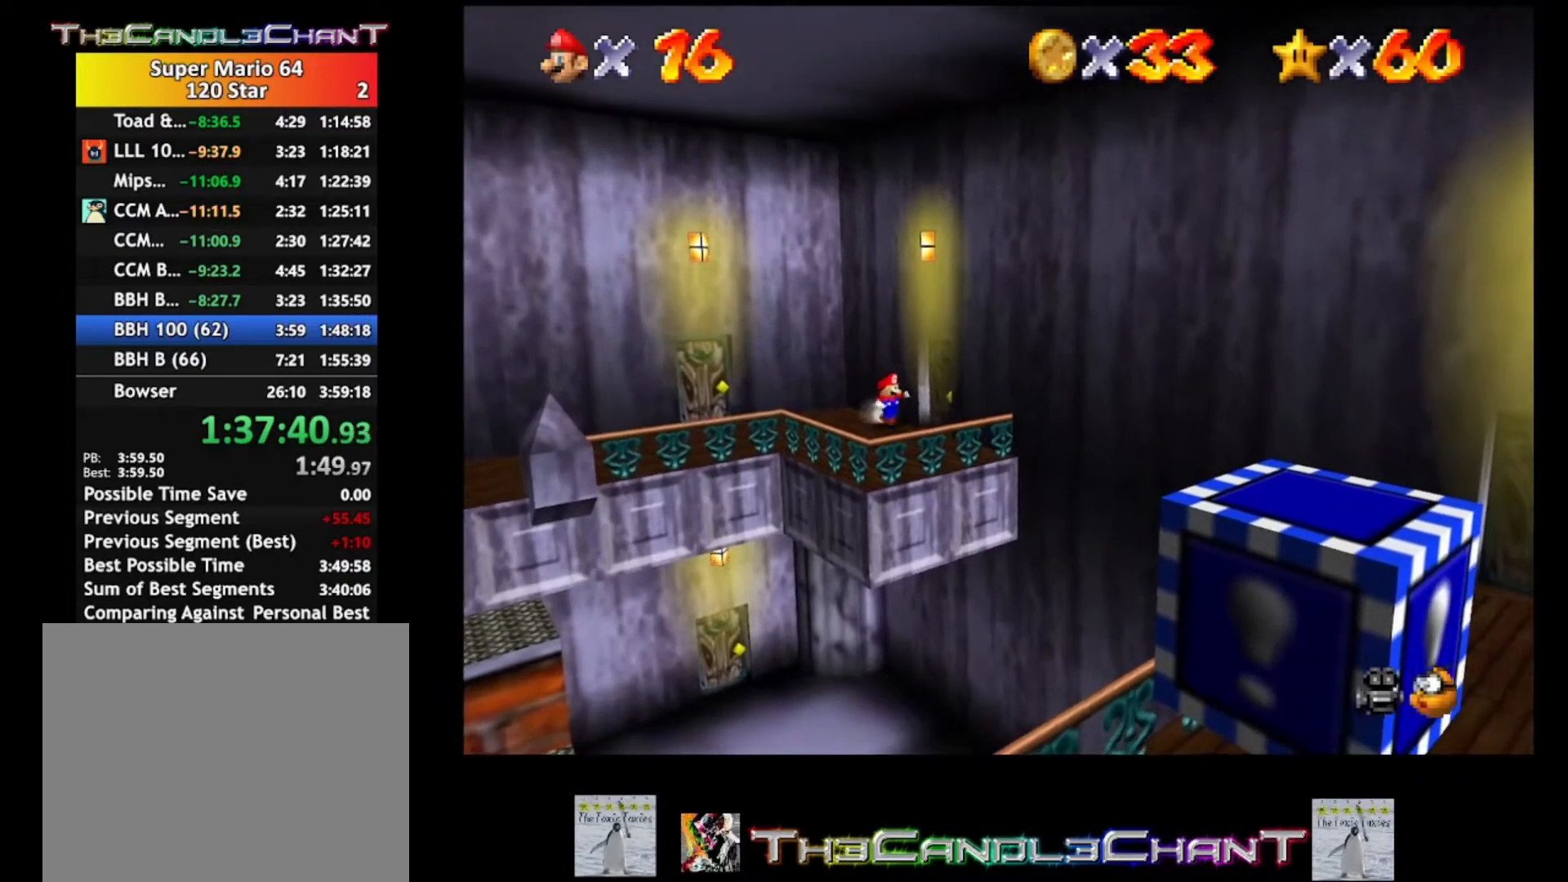
{"buttons": [], "left_stick": "center", "right_stick": "center", "events": [[267, "left_stick", "right"], [500, "left_stick", "center"]]}
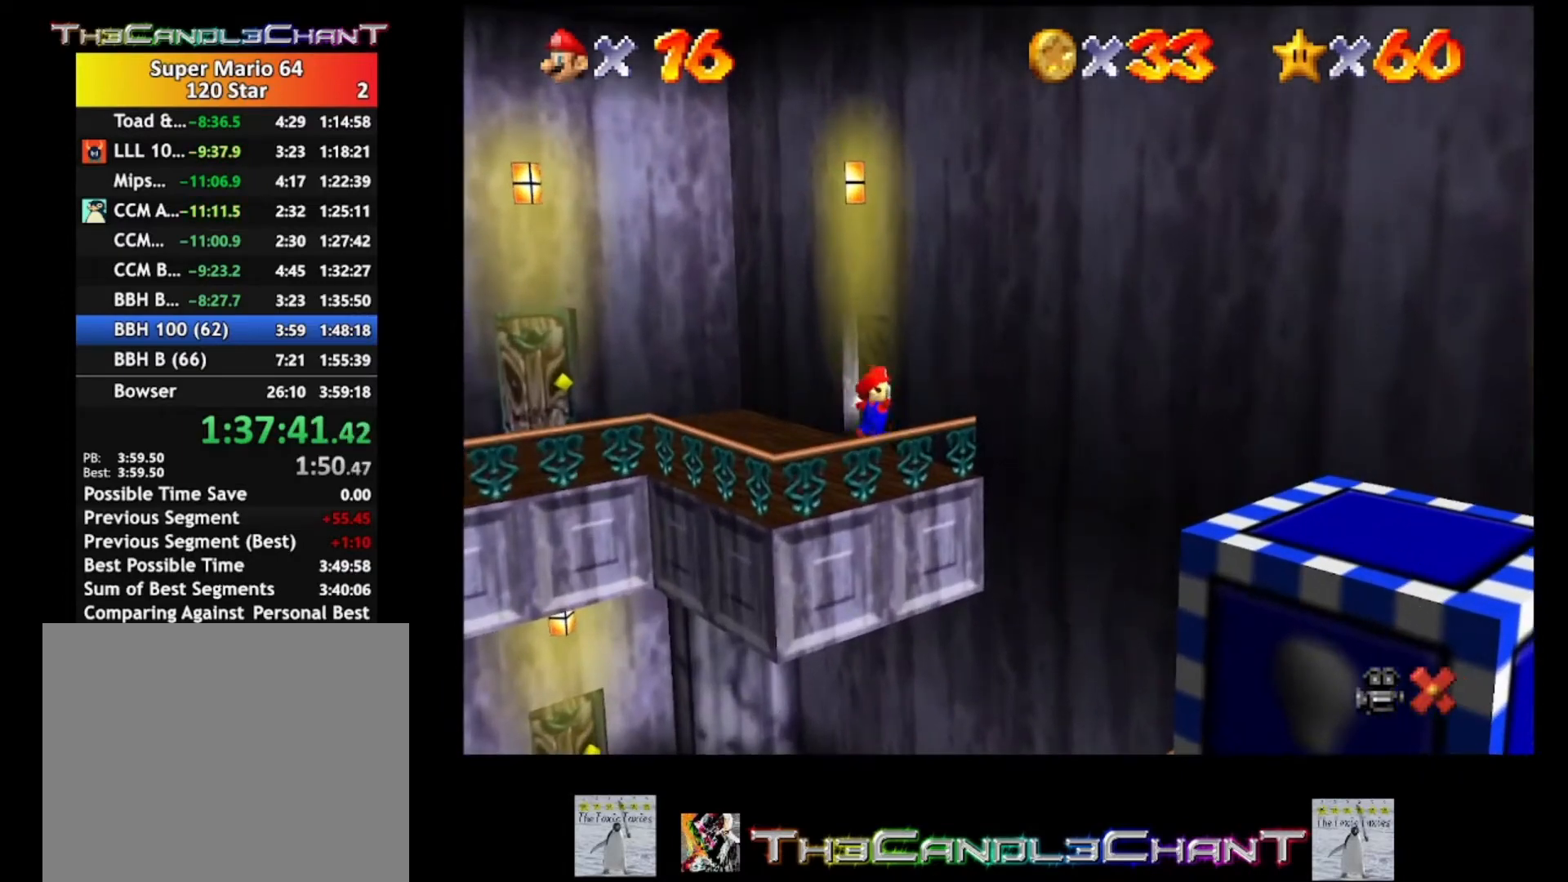
{"buttons": [], "left_stick": "center", "right_stick": "center", "events": []}
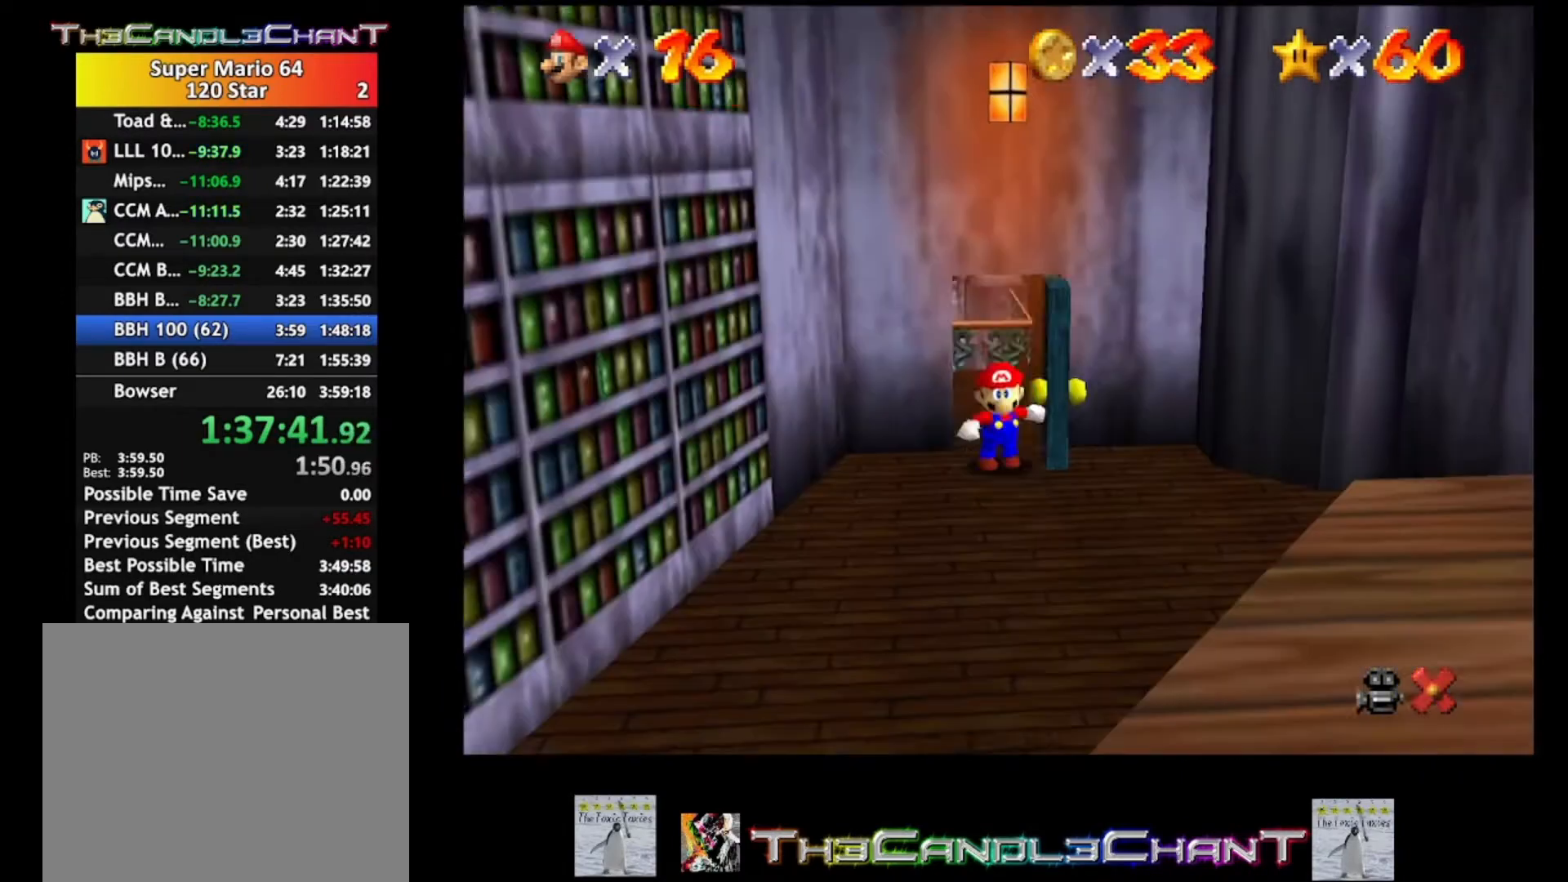
{"buttons": [], "left_stick": "right", "right_stick": "center", "events": [[67, "left_stick", "right"], [267, "left_stick", "up-right"], [467, "left_stick", "right"]]}
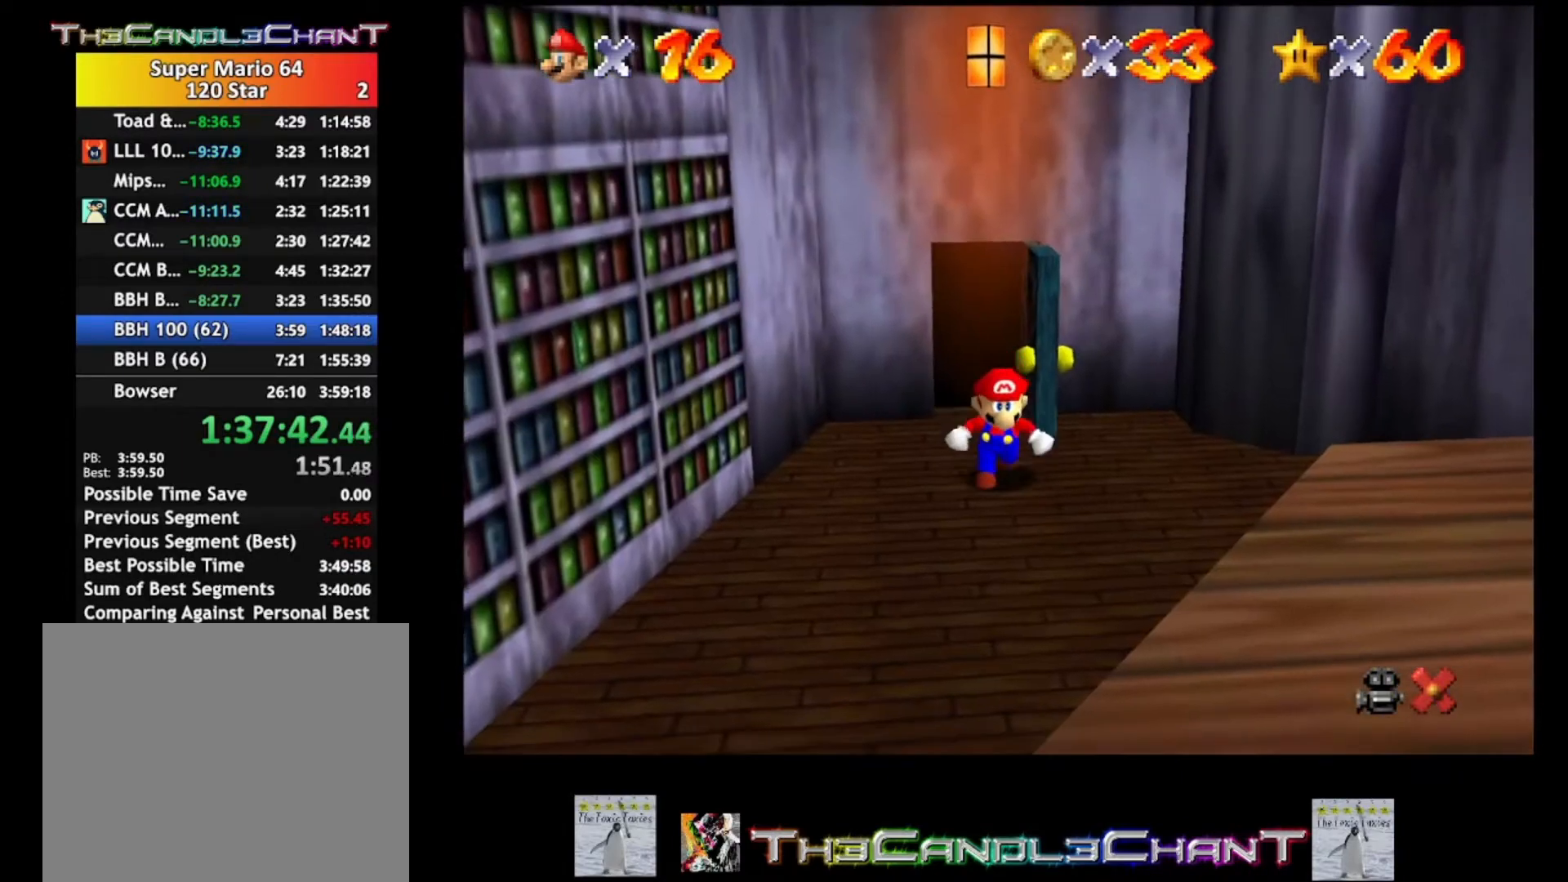
{"buttons": [], "left_stick": "down-right", "right_stick": "center", "events": [[100, "left_stick", "down-right"]]}
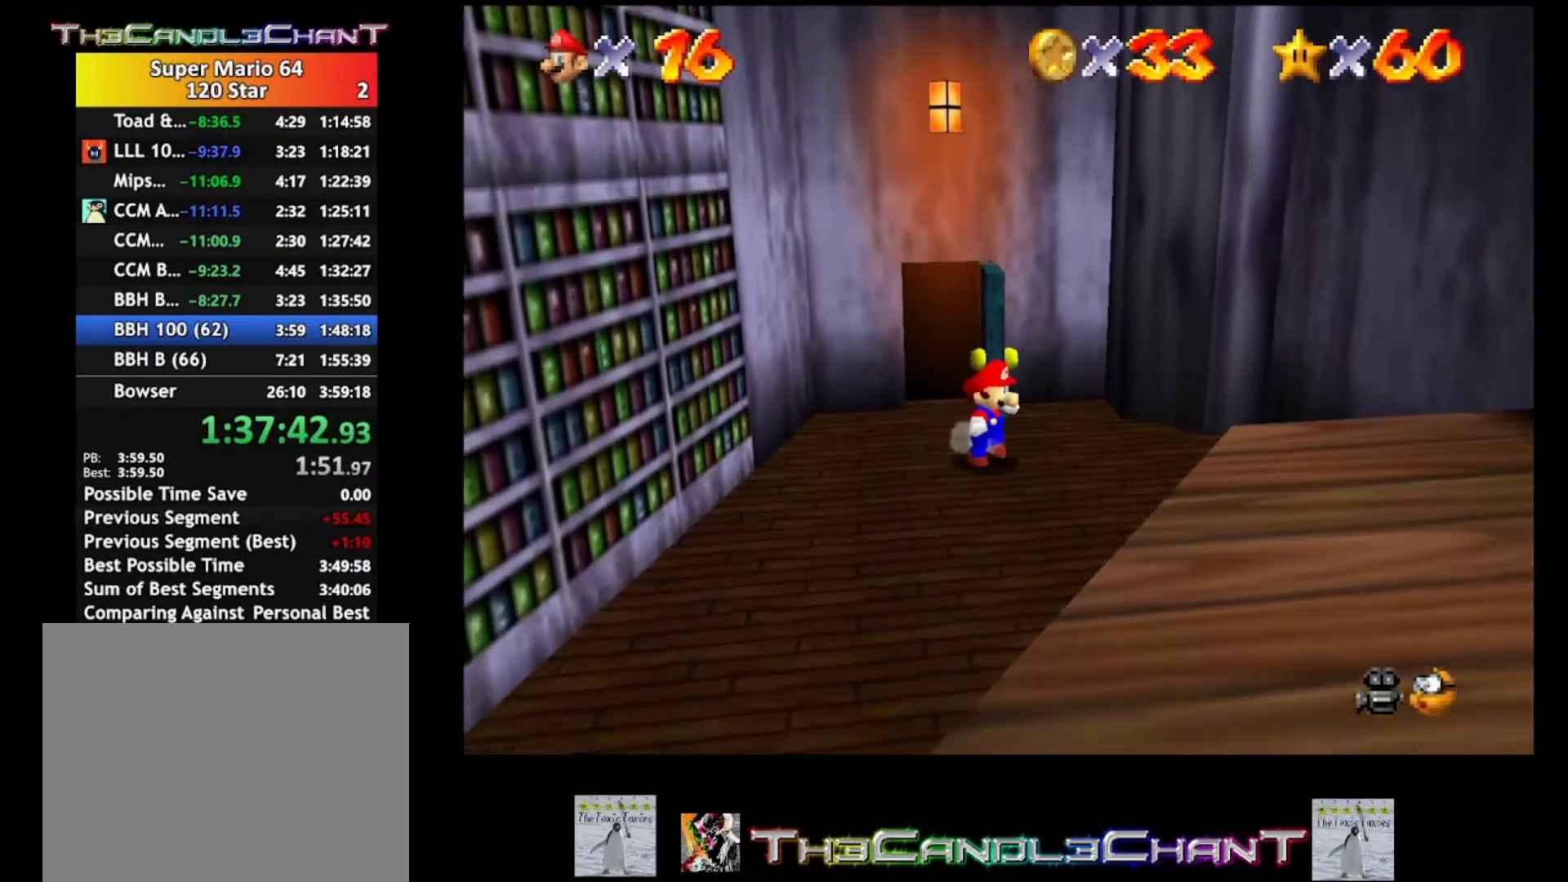
{"buttons": [], "left_stick": "down-left", "right_stick": "center", "events": [[367, "left_stick", "down"], [467, "left_stick", "down-left"]]}